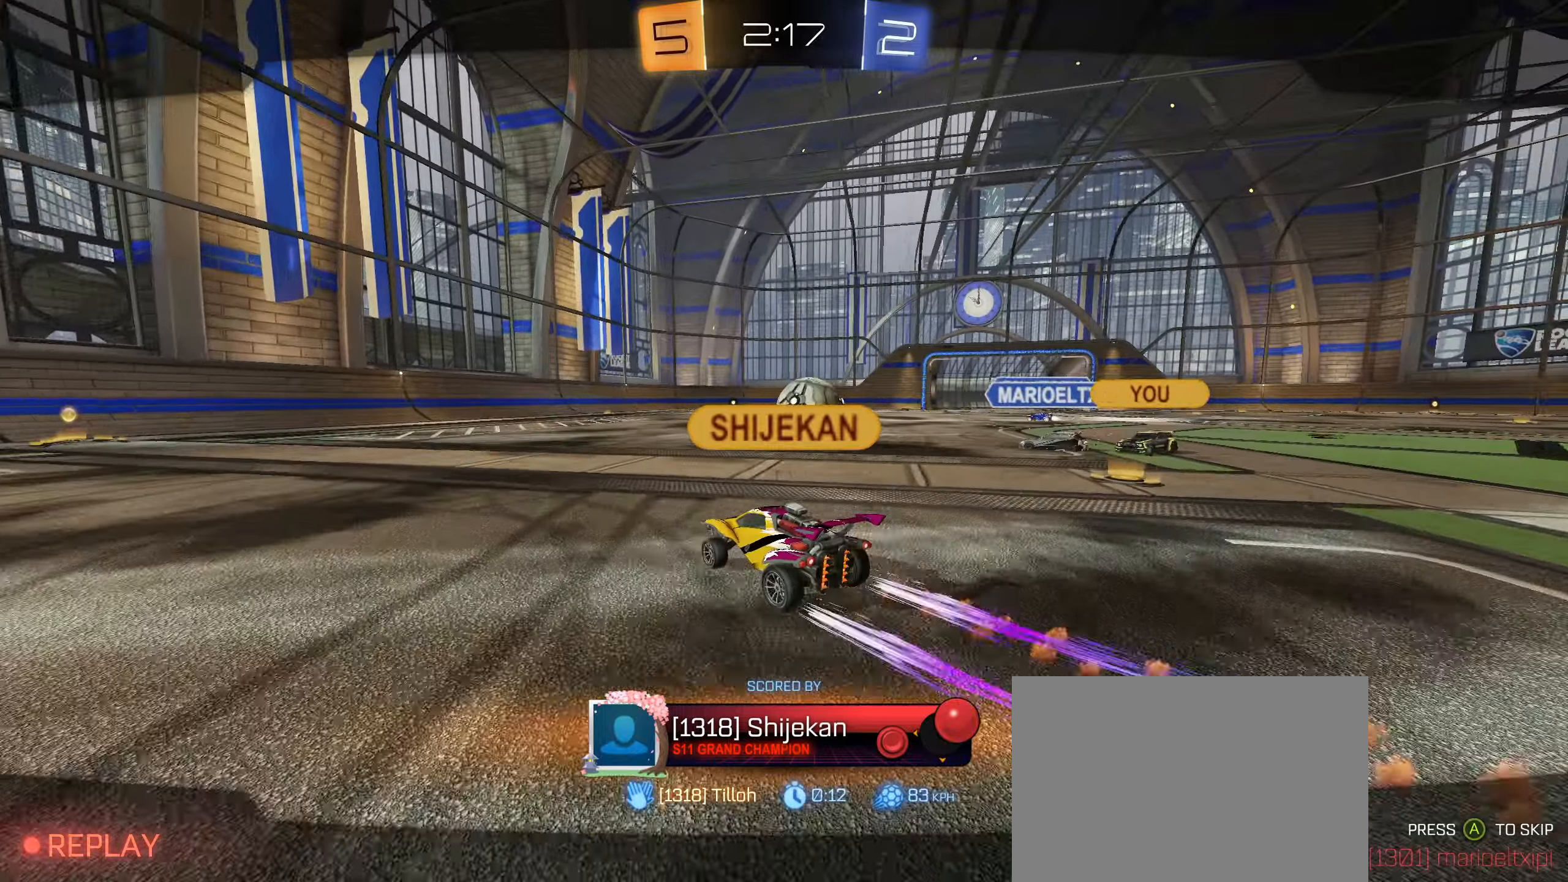
Gameplay with a controller (PlayStation layout); each line is a JSON object with the inputs held at the frame after it. "events" lists button and stick changes between this image and that frame as [ms after this image, input, new state], when the widget could be followed in between.
{"buttons": [], "left_stick": "center", "right_stick": "center", "events": []}
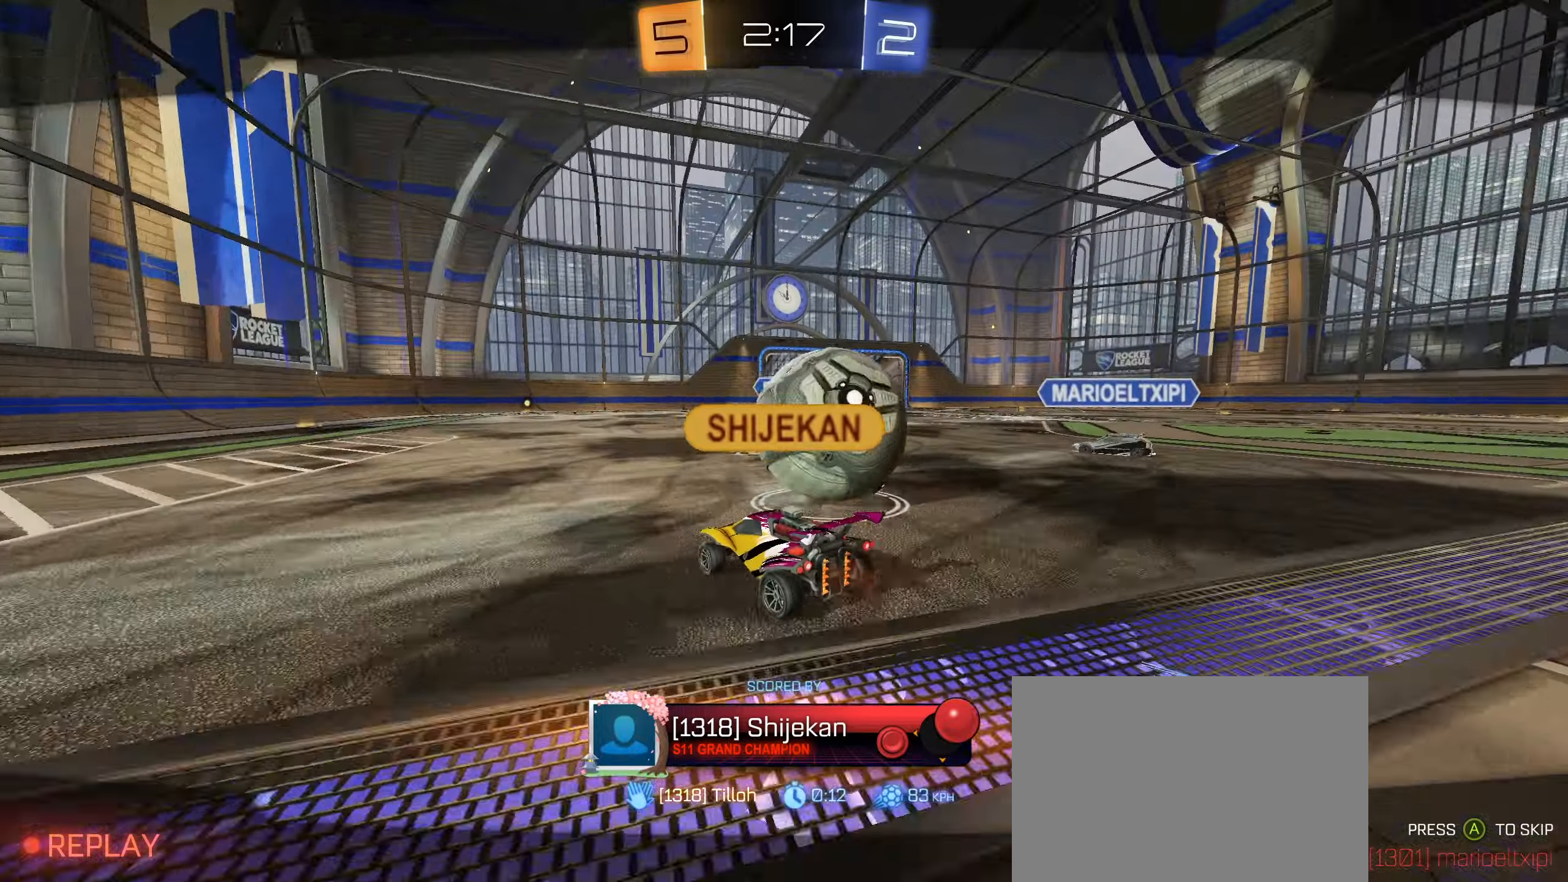
{"buttons": [], "left_stick": "center", "right_stick": "center", "events": []}
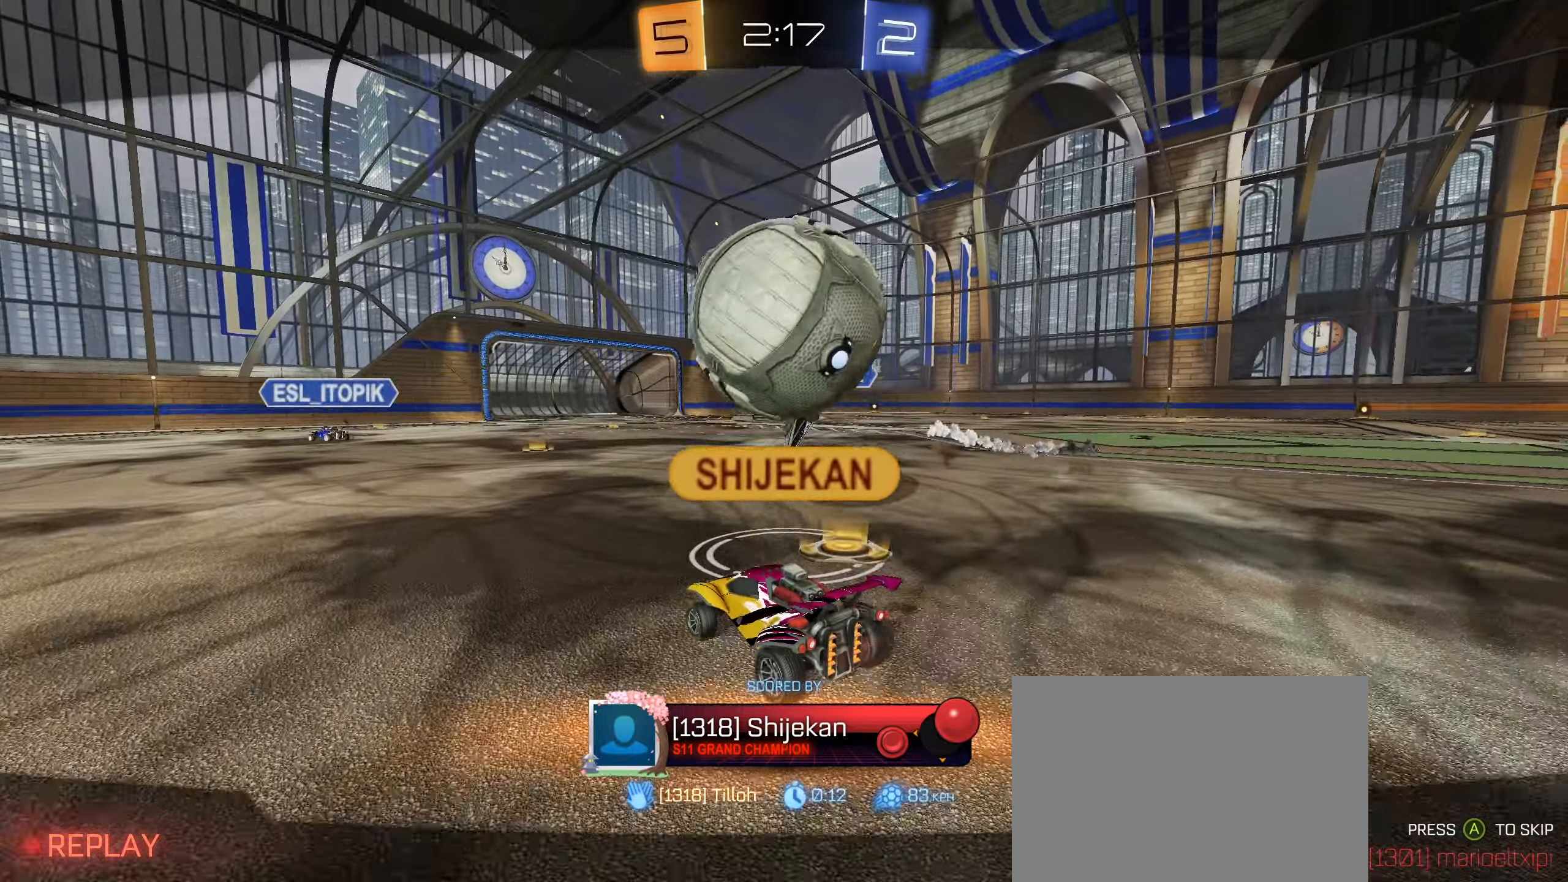
{"buttons": [], "left_stick": "center", "right_stick": "center", "events": []}
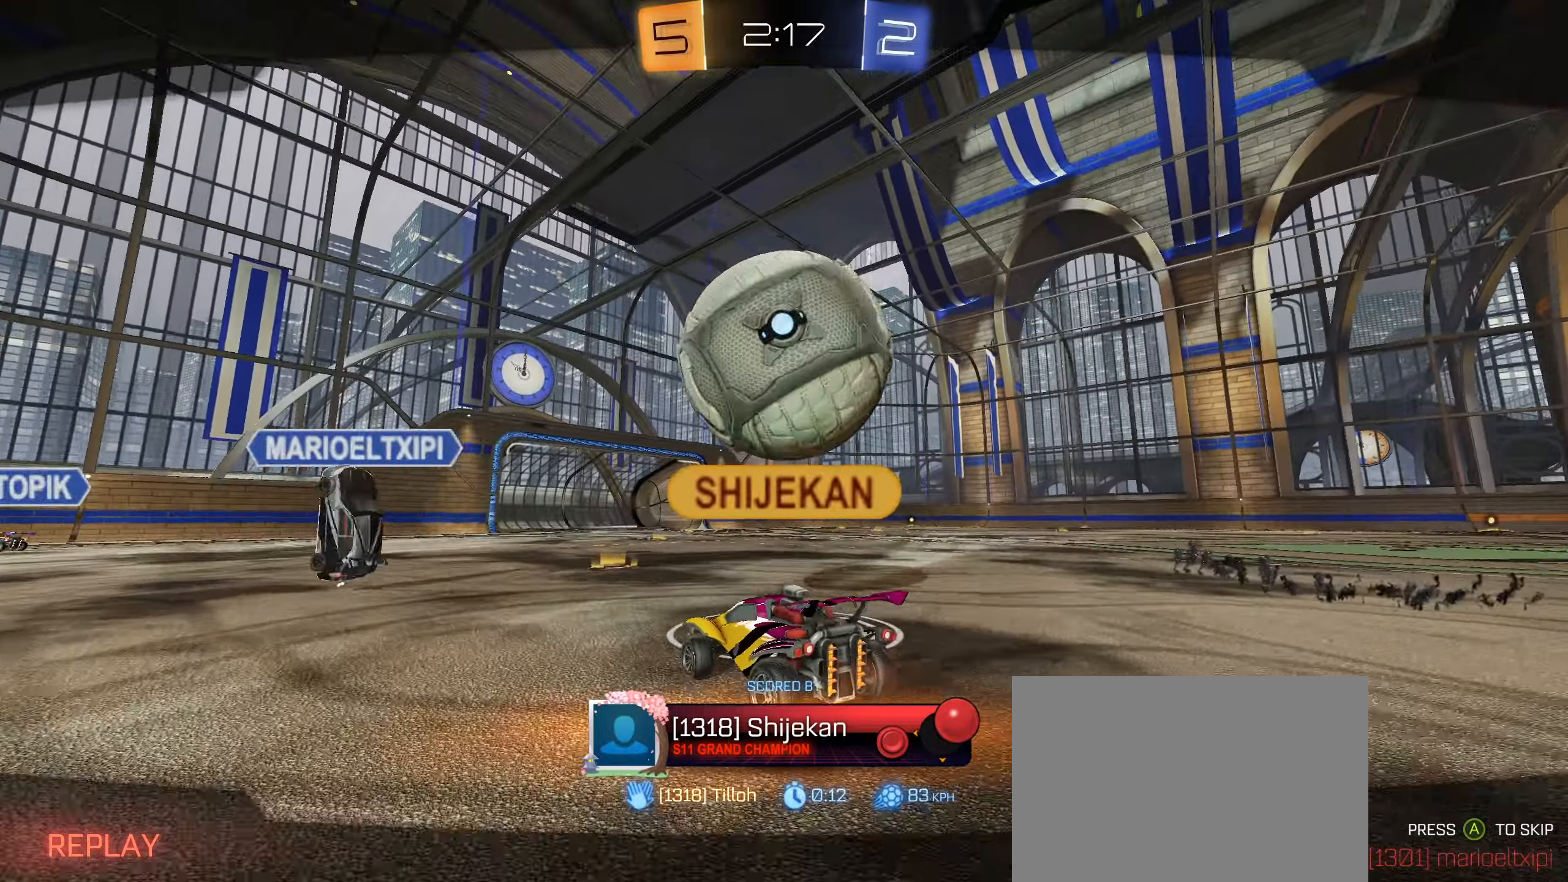
{"buttons": [], "left_stick": "center", "right_stick": "center", "events": []}
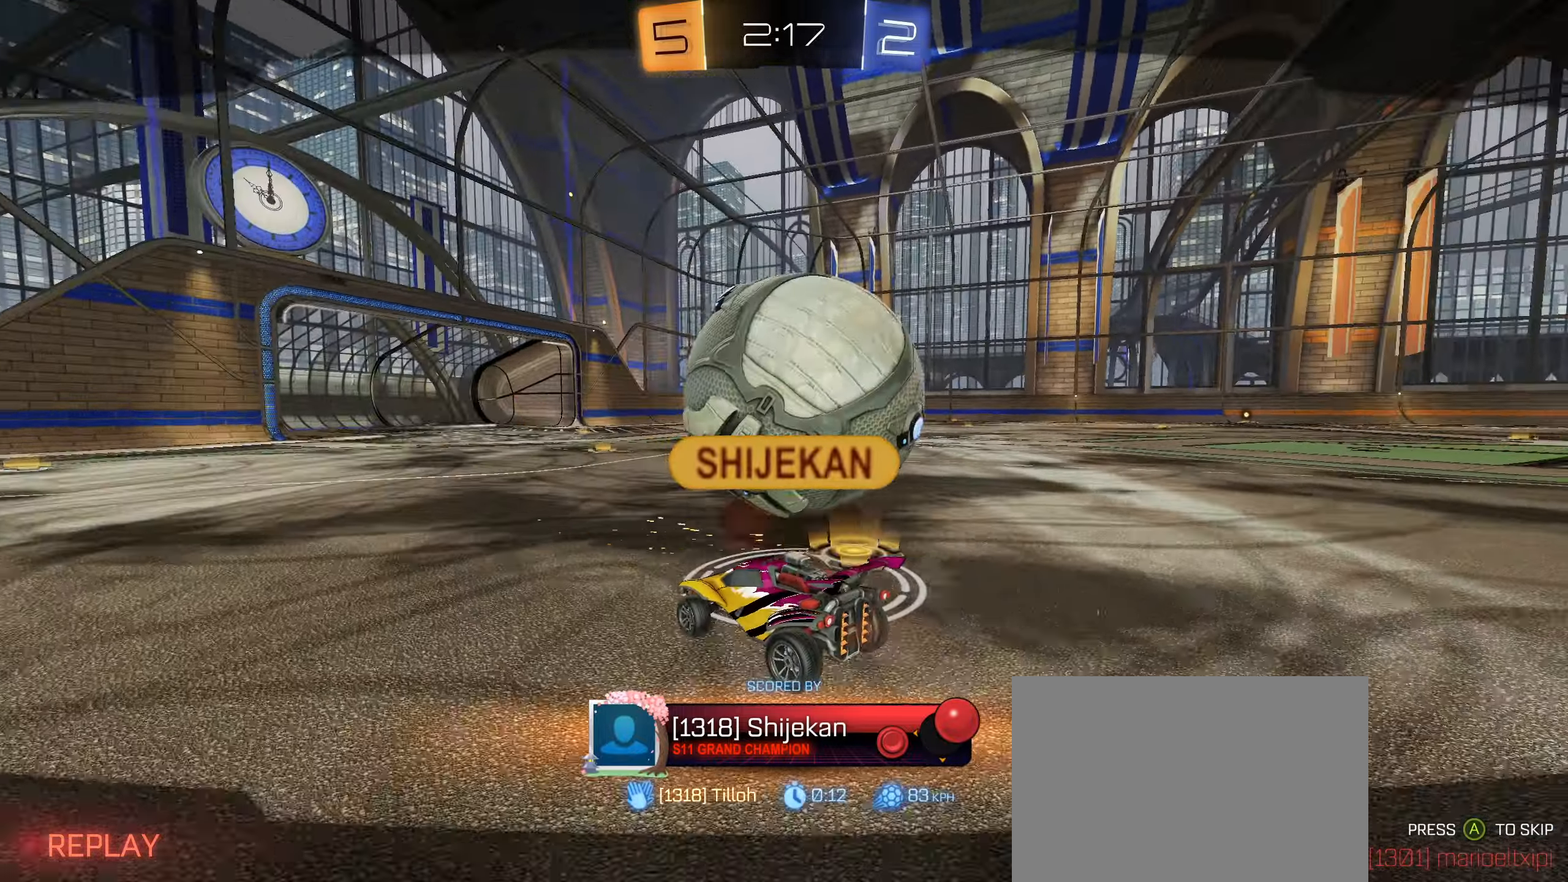
{"buttons": [], "left_stick": "center", "right_stick": "center", "events": []}
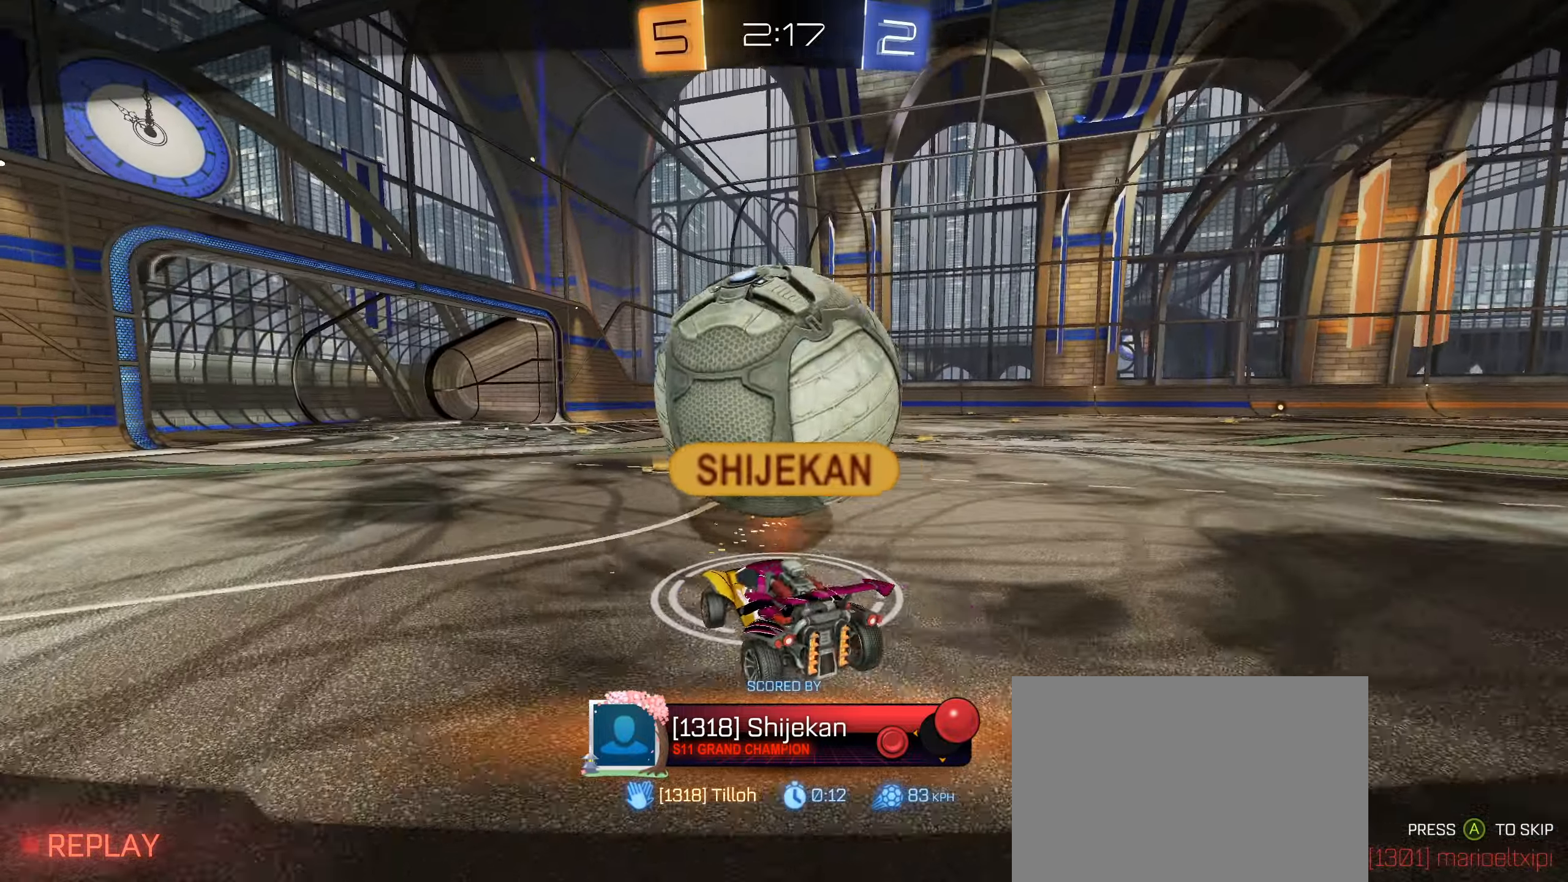
{"buttons": [], "left_stick": "center", "right_stick": "center", "events": []}
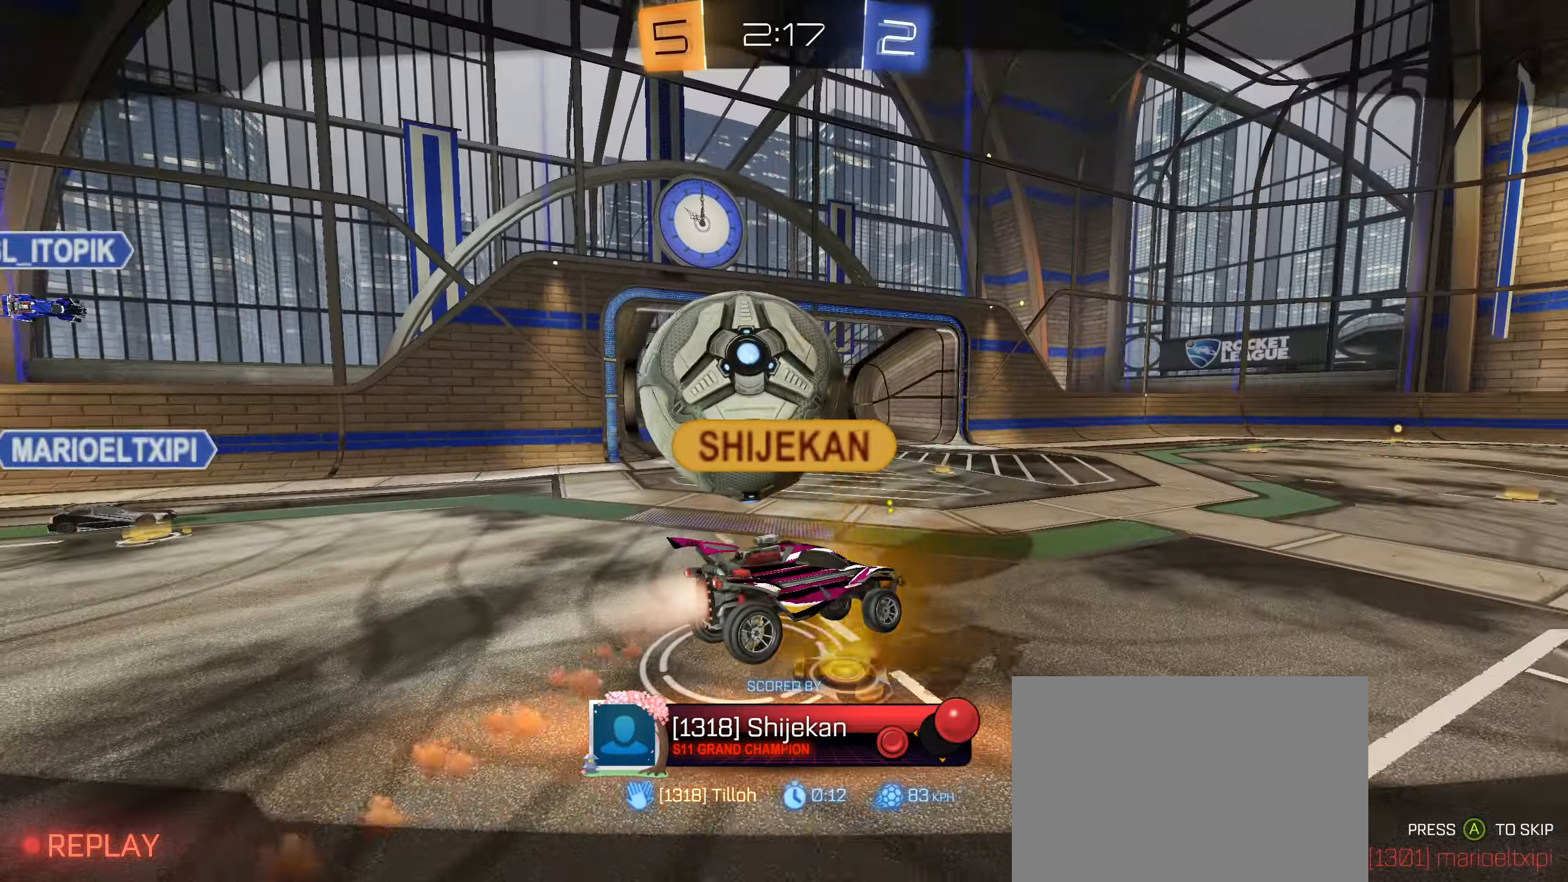
{"buttons": [], "left_stick": "center", "right_stick": "center", "events": []}
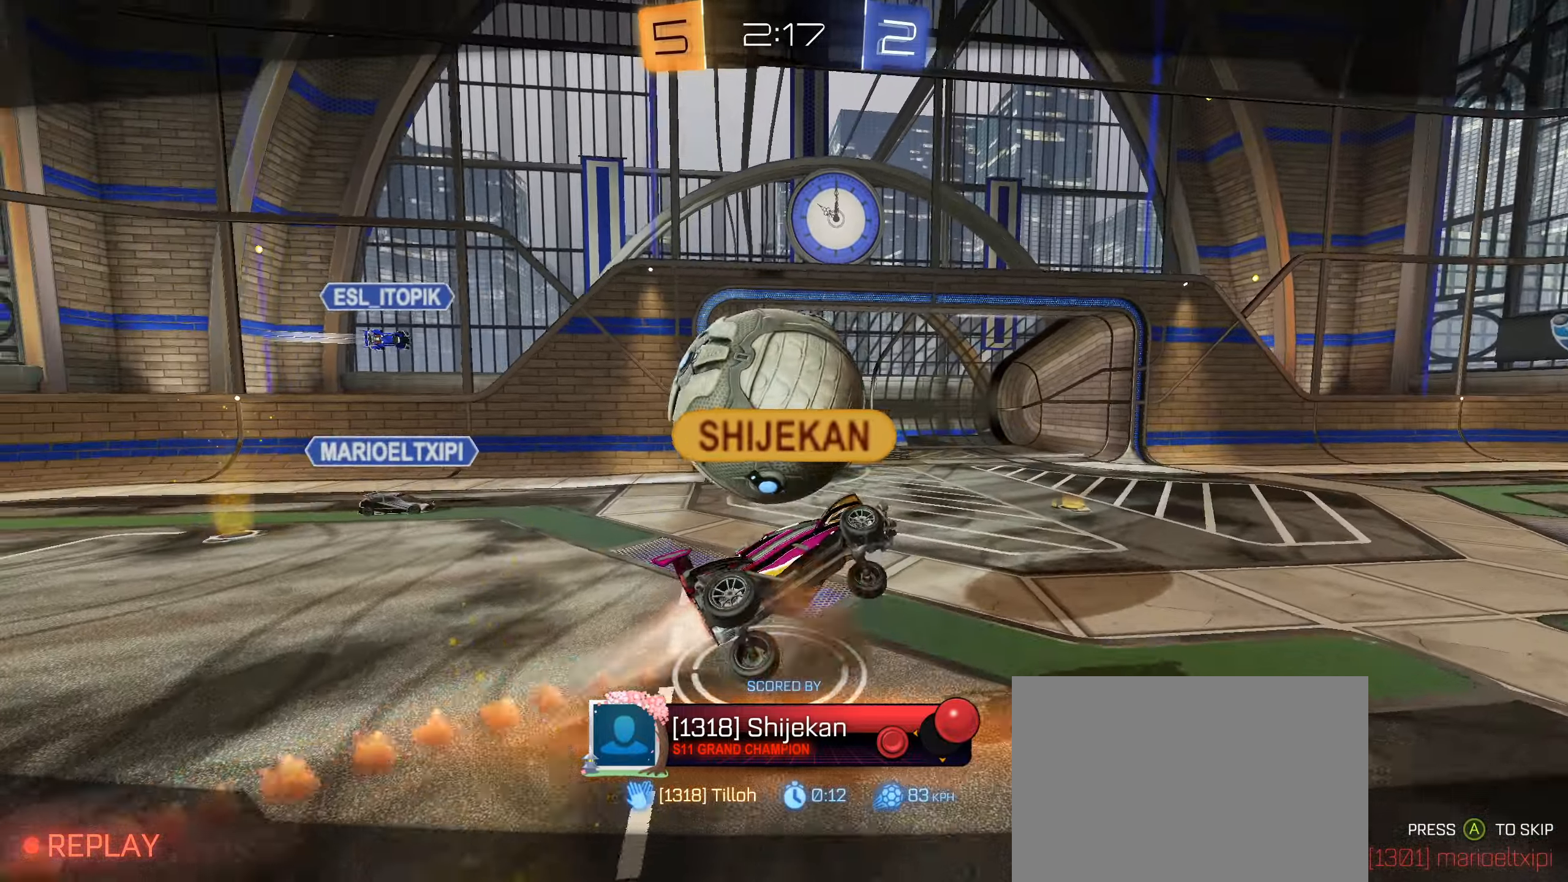
{"buttons": [], "left_stick": "center", "right_stick": "center", "events": []}
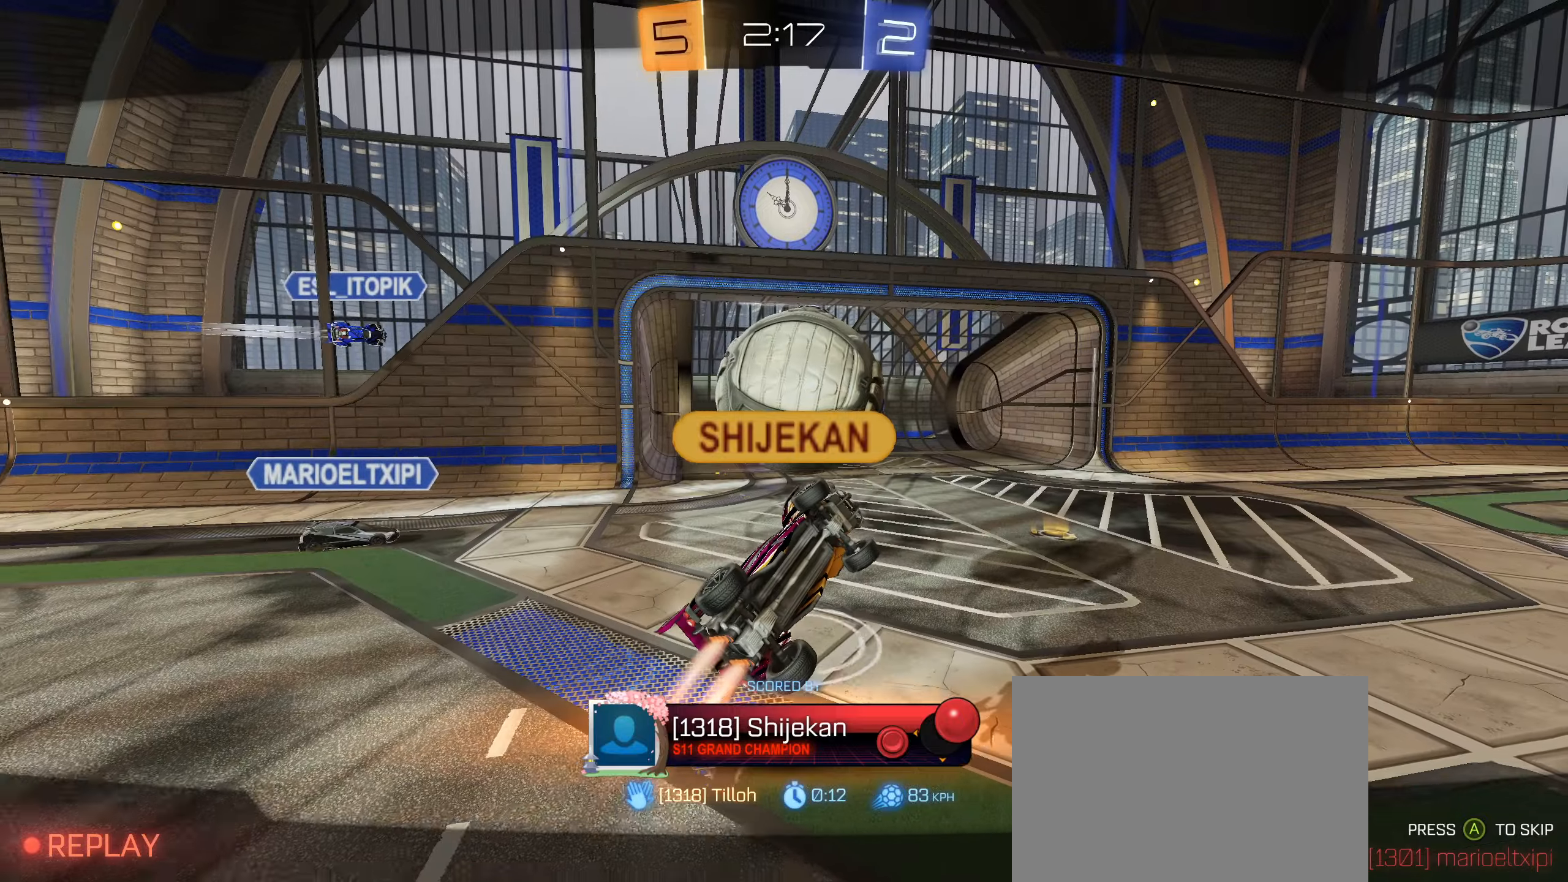
{"buttons": [], "left_stick": "center", "right_stick": "center", "events": []}
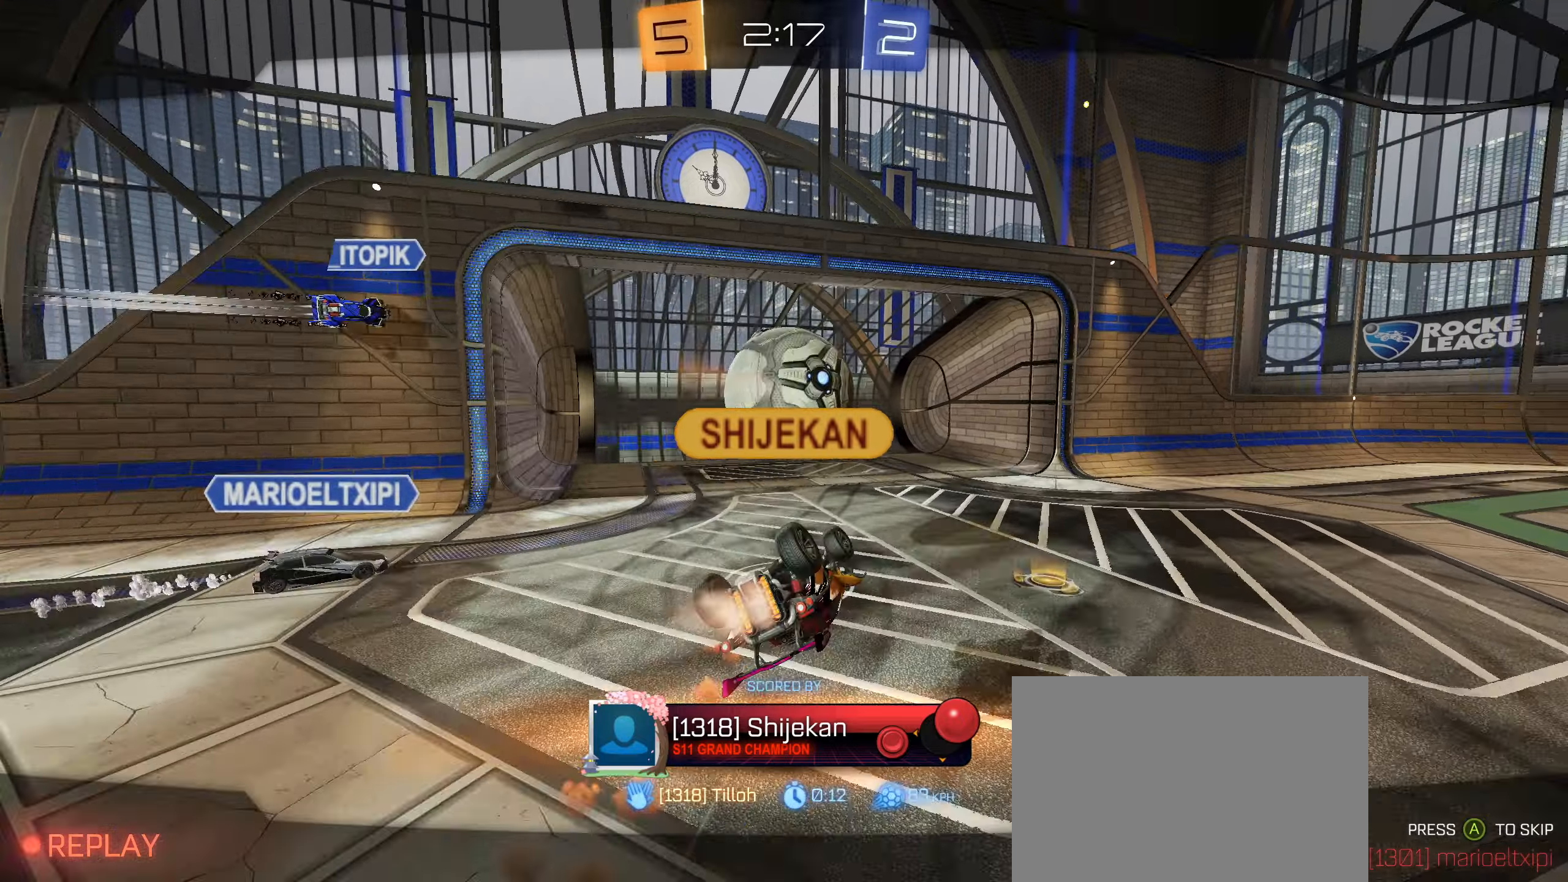
{"buttons": [], "left_stick": "center", "right_stick": "center", "events": [[117, "SQUARE", "down"], [133, "CROSS", "down"], [283, "CROSS", "up"], [350, "SQUARE", "up"]]}
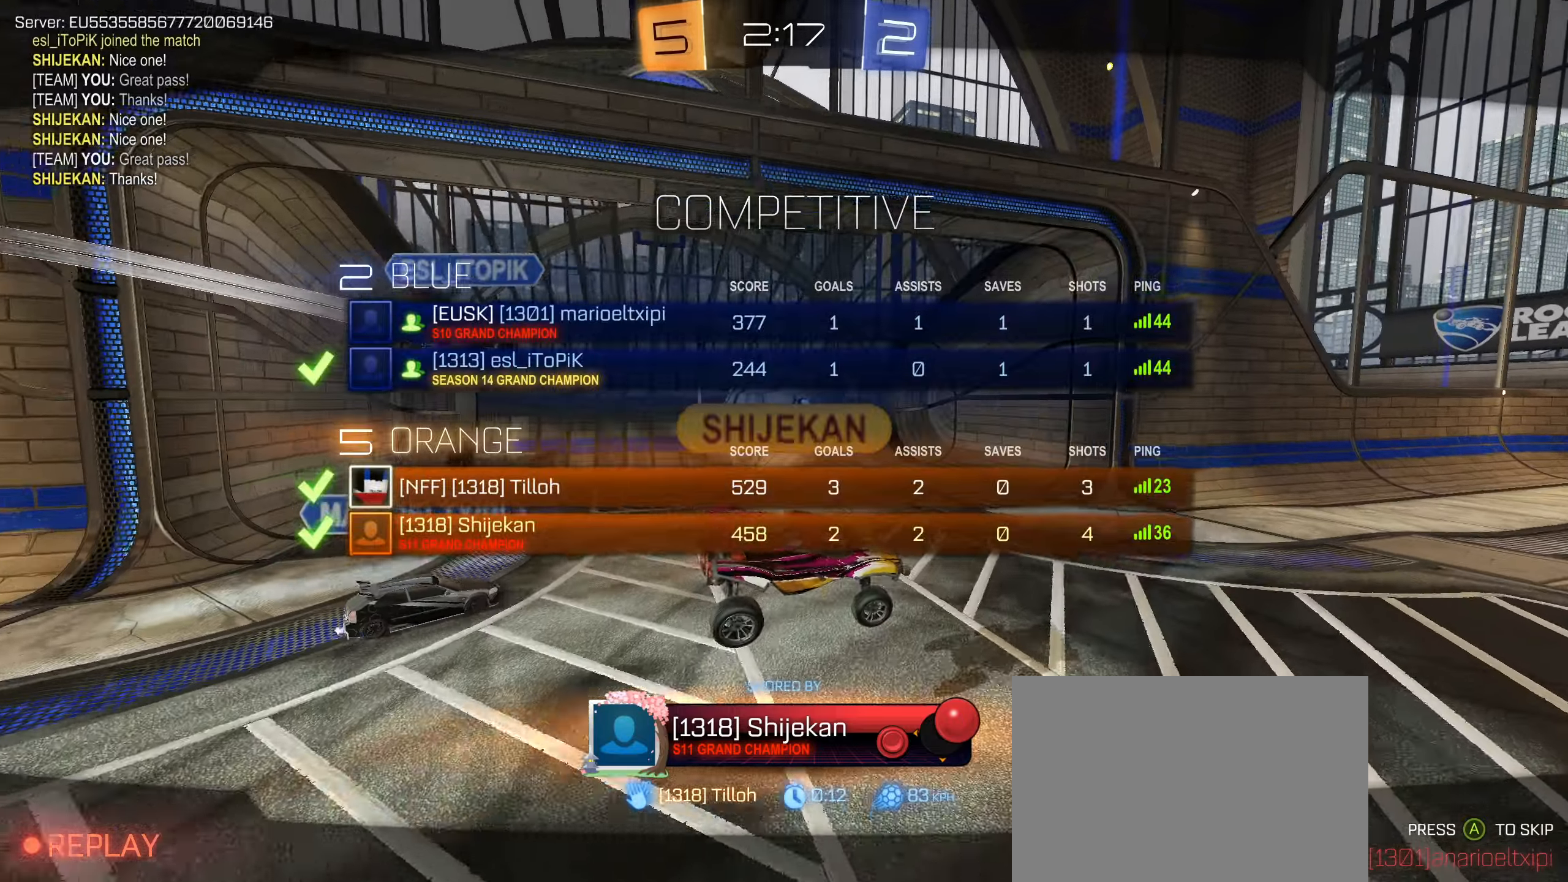
{"buttons": [], "left_stick": "center", "right_stick": "center", "events": []}
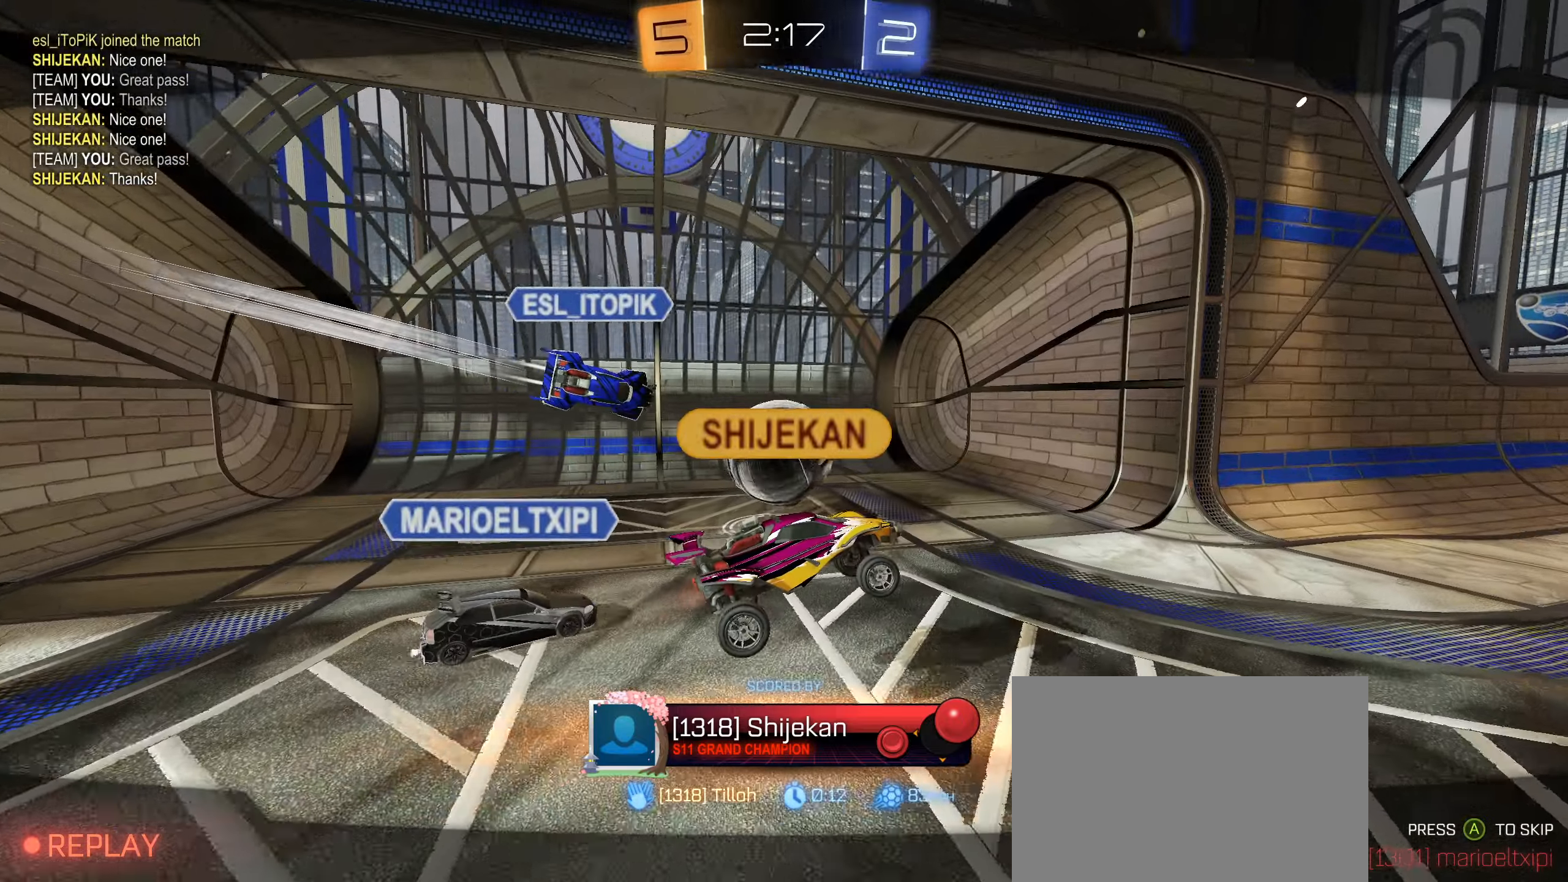
{"buttons": ["CROSS"], "left_stick": "center", "right_stick": "center", "events": [[467, "CROSS", "down"]]}
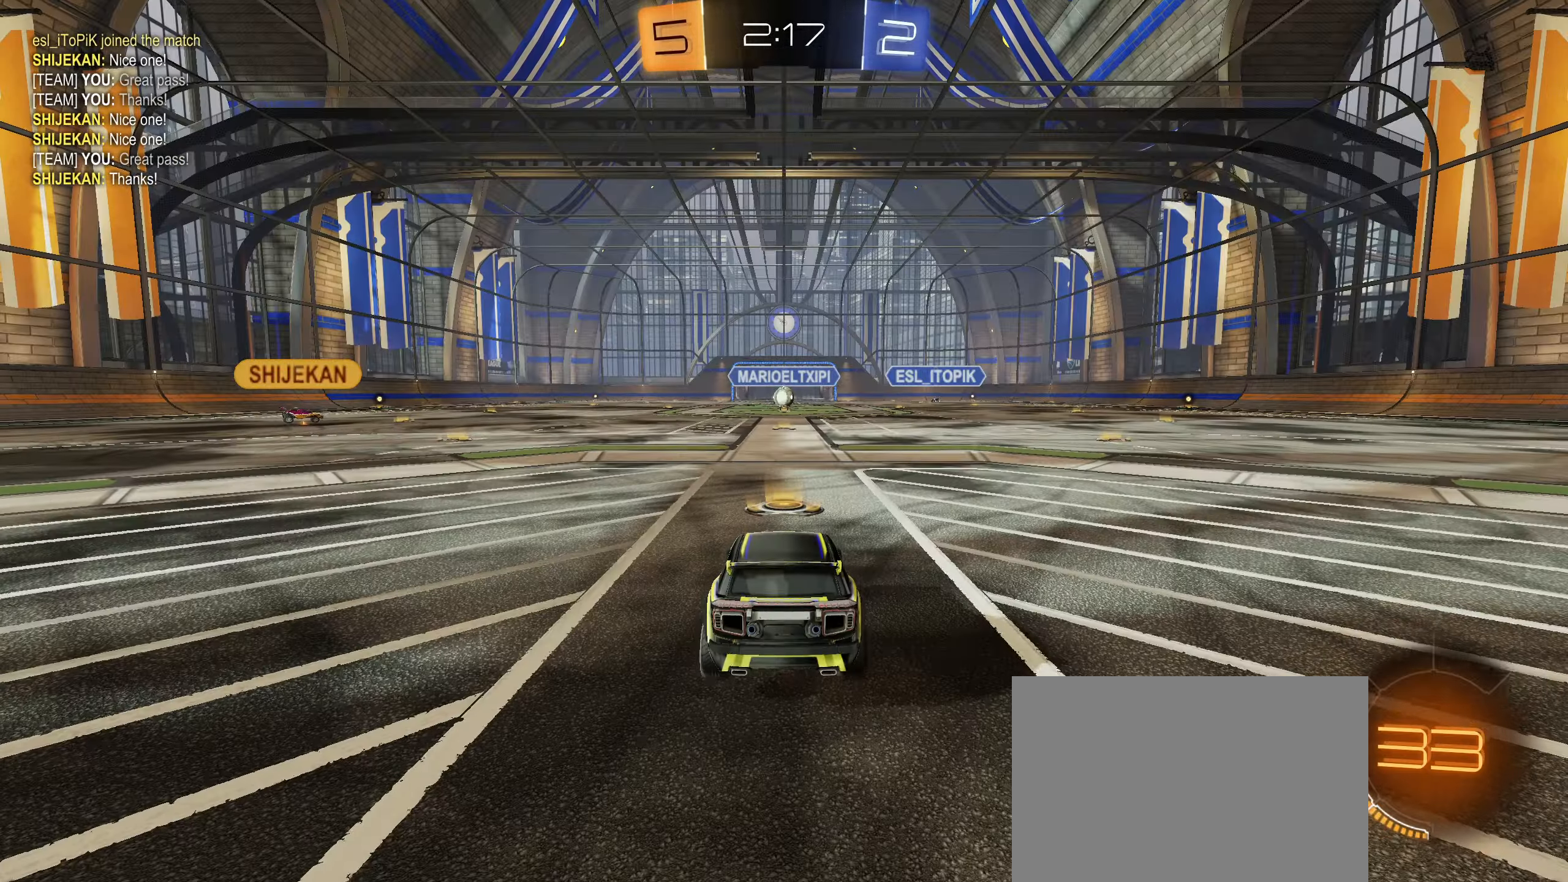
{"buttons": [], "left_stick": "center", "right_stick": "center", "events": [[100, "CROSS", "up"]]}
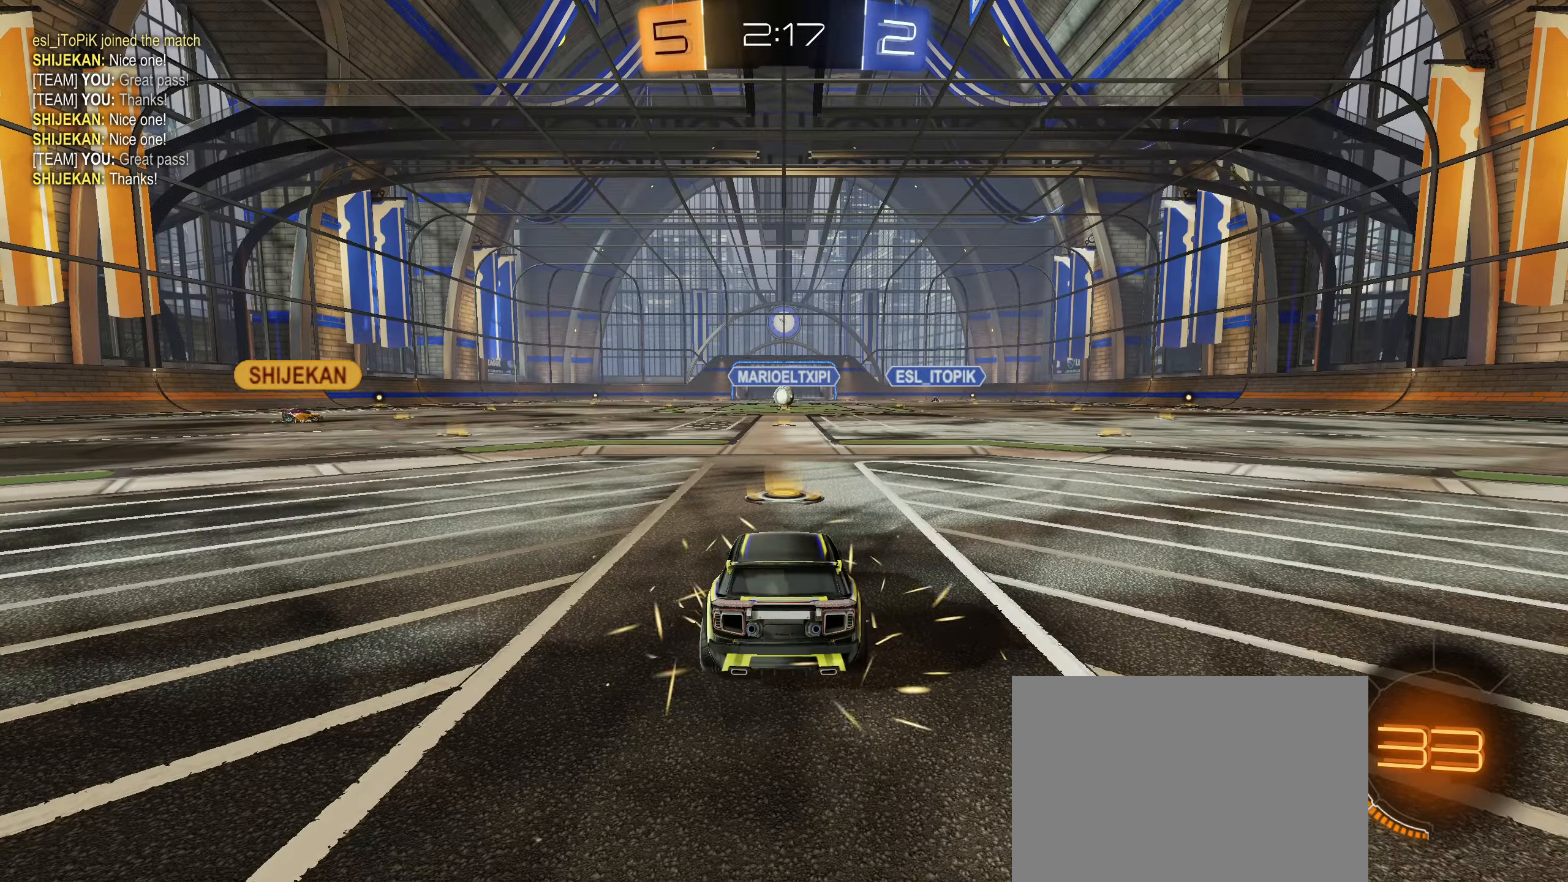
{"buttons": [], "left_stick": "center", "right_stick": "center", "events": []}
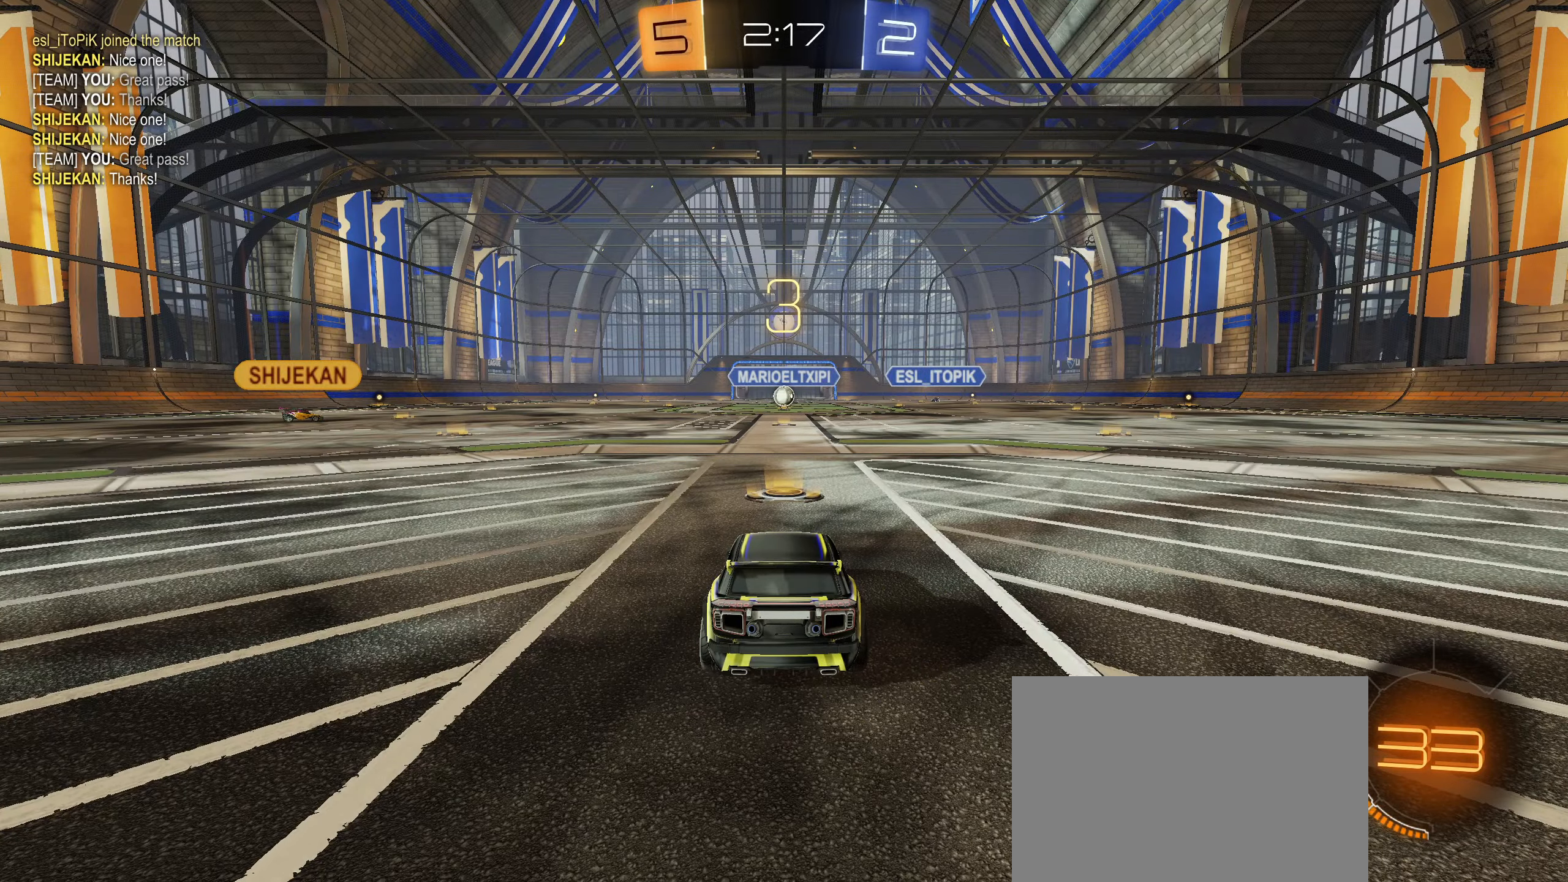
{"buttons": ["L2", "R2"], "left_stick": "center", "right_stick": "center", "events": [[450, "L2", "down"], [467, "R2", "down"]]}
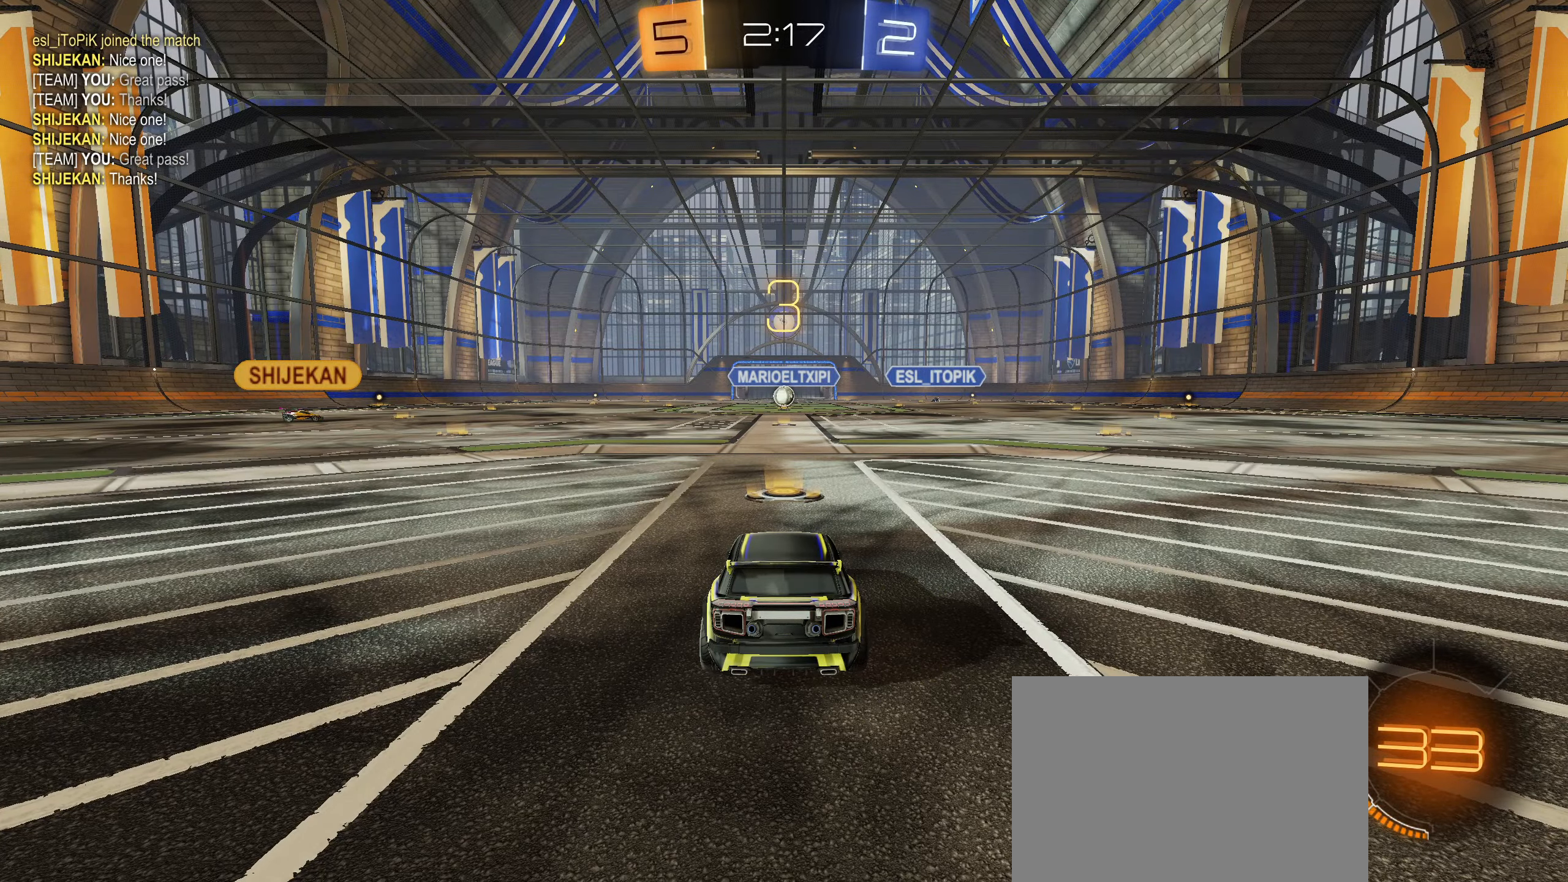
{"buttons": ["L2", "R2"], "left_stick": "up-right", "right_stick": "center", "events": [[350, "left_stick", "left"], [467, "left_stick", "up-right"]]}
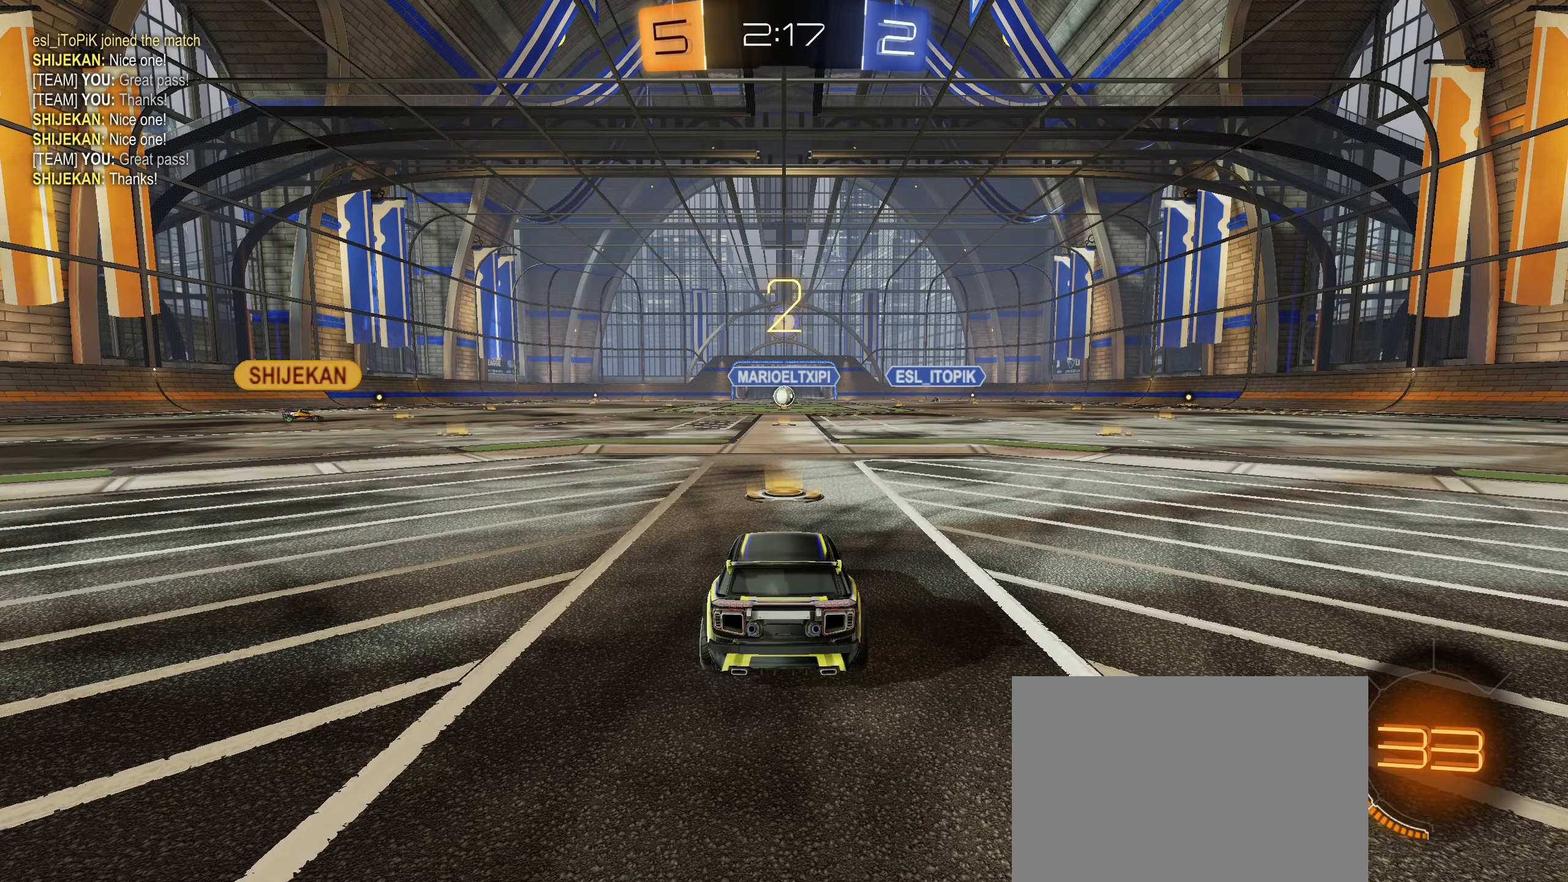
{"buttons": ["TRIANGLE", "L2", "R2"], "left_stick": "center", "right_stick": "center", "events": [[100, "left_stick", "left"], [233, "left_stick", "up-right"], [367, "left_stick", "down-left"], [417, "L2", "up"], [450, "TRIANGLE", "down"], [450, "left_stick", "center"], [500, "L2", "down"]]}
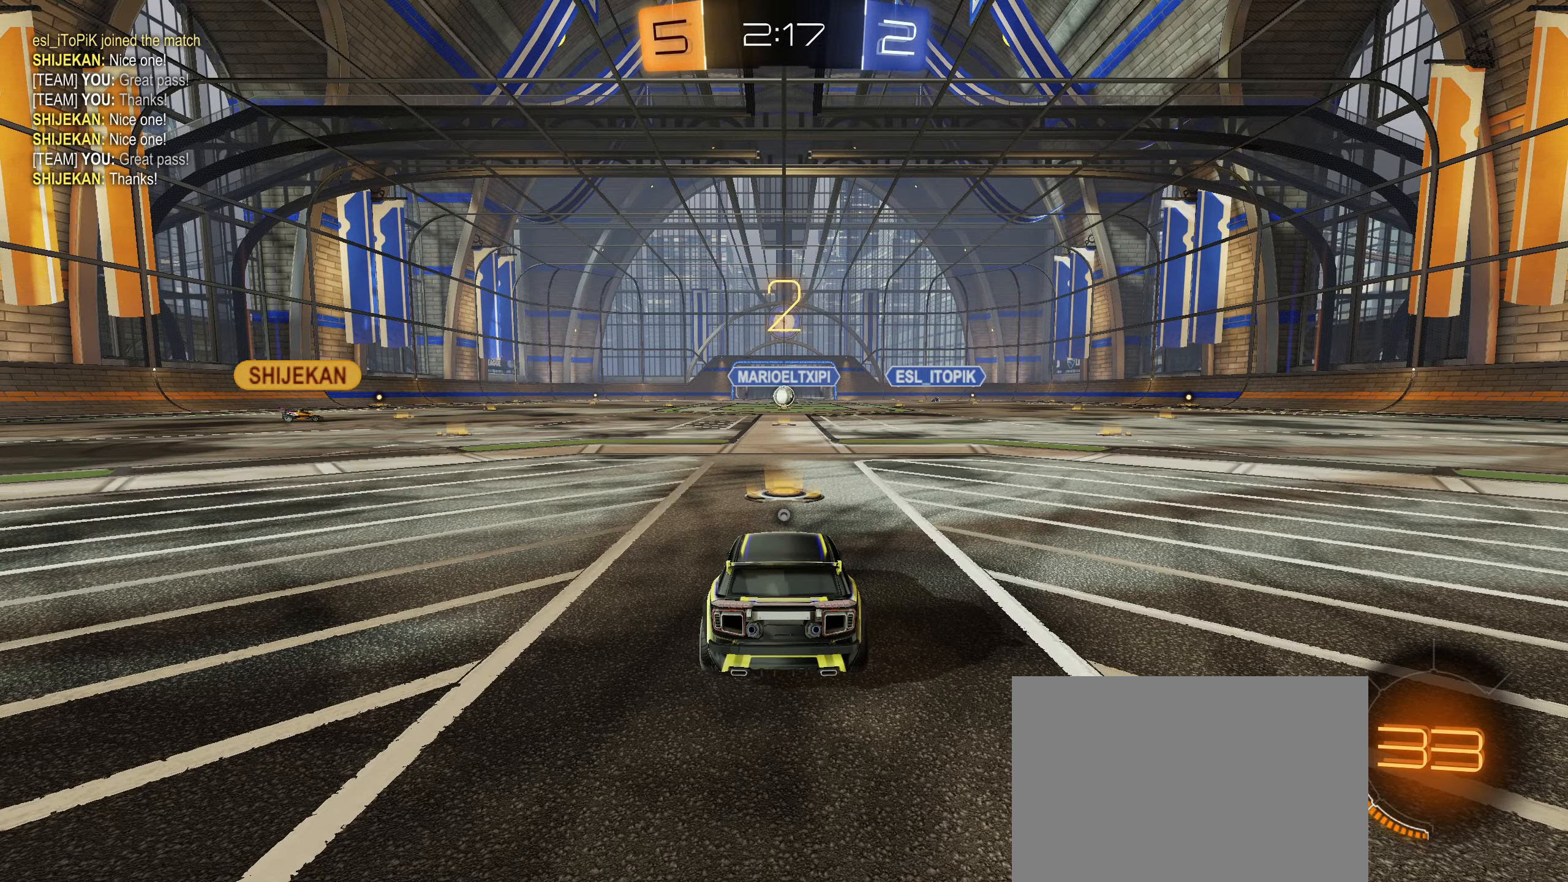
{"buttons": ["L2", "R2"], "left_stick": "up-right", "right_stick": "center", "events": [[17, "TRIANGLE", "up"], [300, "left_stick", "down-left"], [317, "L2", "up"], [450, "left_stick", "up-right"], [467, "L2", "down"]]}
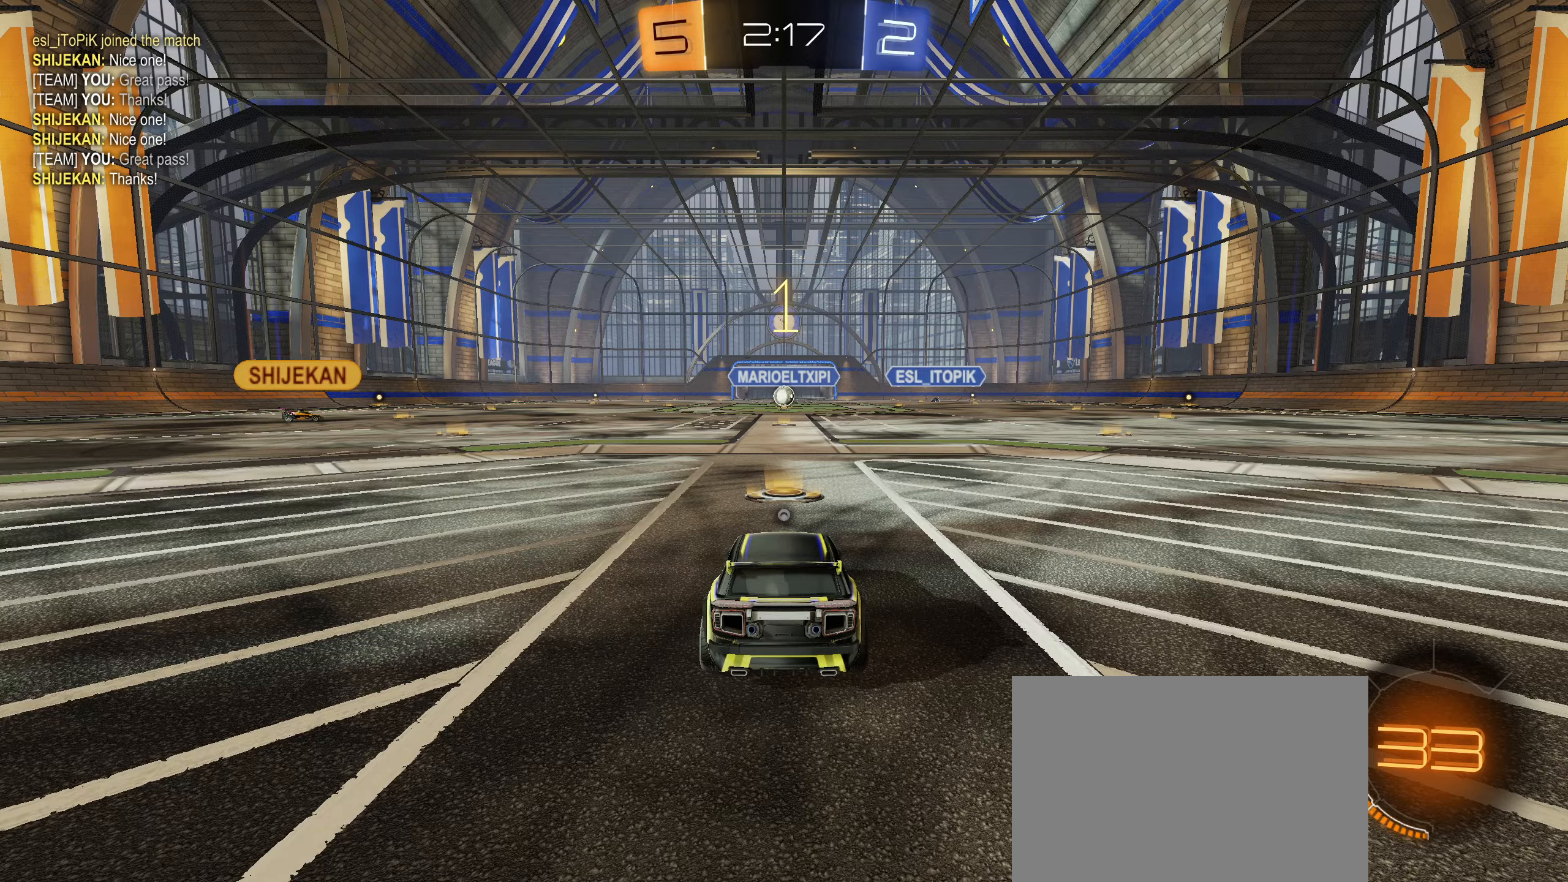
{"buttons": ["R2"], "left_stick": "center", "right_stick": "center", "events": [[67, "left_stick", "down-left"], [150, "L2", "up"], [200, "left_stick", "up-right"], [317, "left_stick", "down-left"], [417, "left_stick", "up-right"], [500, "left_stick", "center"]]}
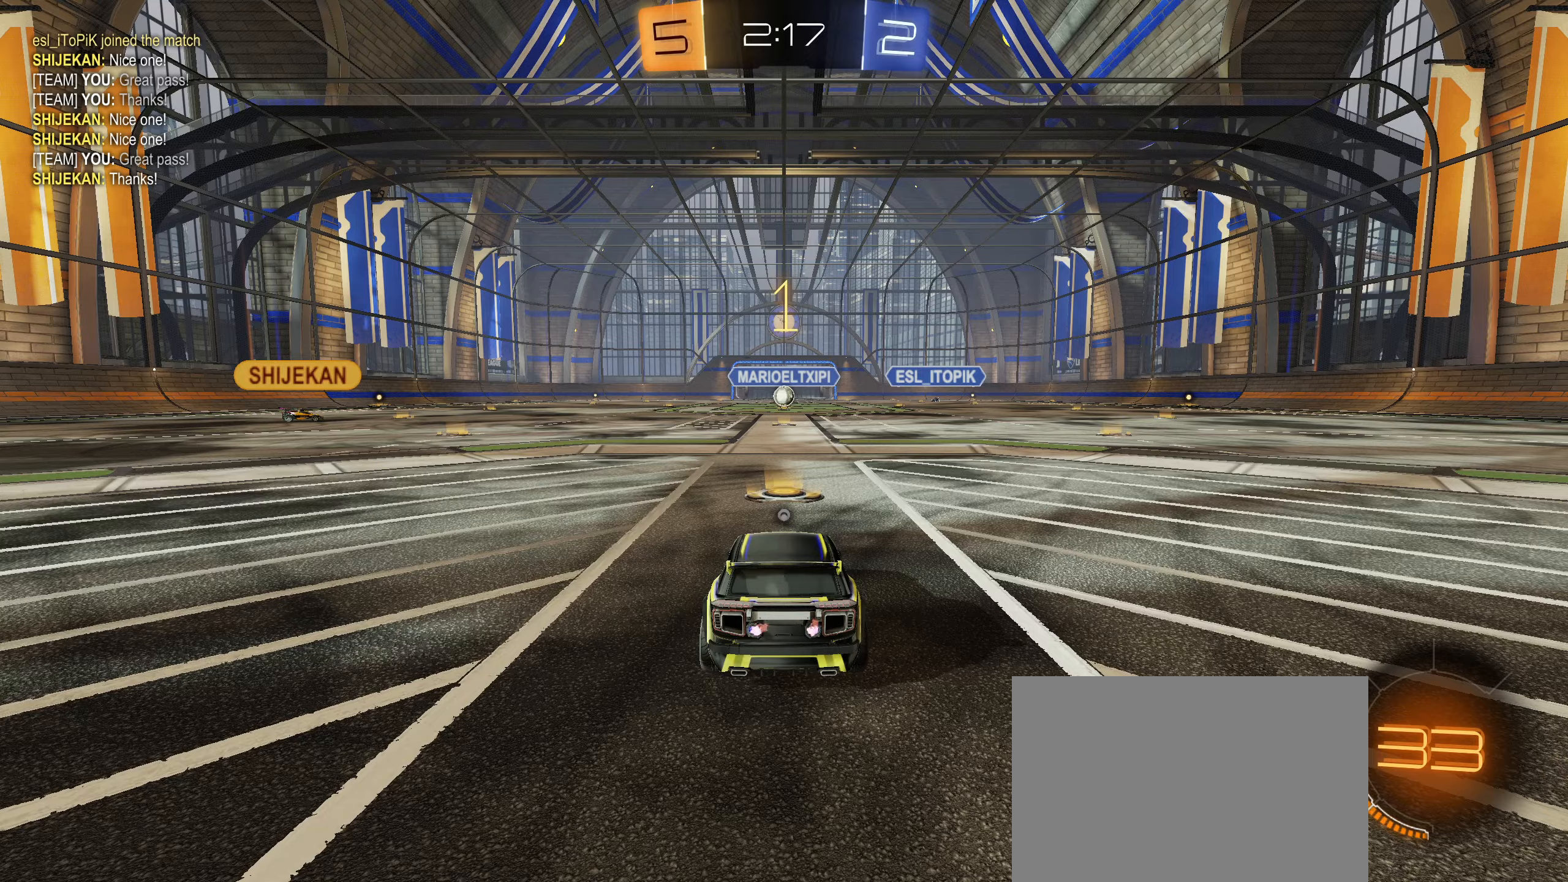
{"buttons": ["R2"], "left_stick": "center", "right_stick": "center", "events": [[34, "left_stick", "down-left"], [117, "left_stick", "center"]]}
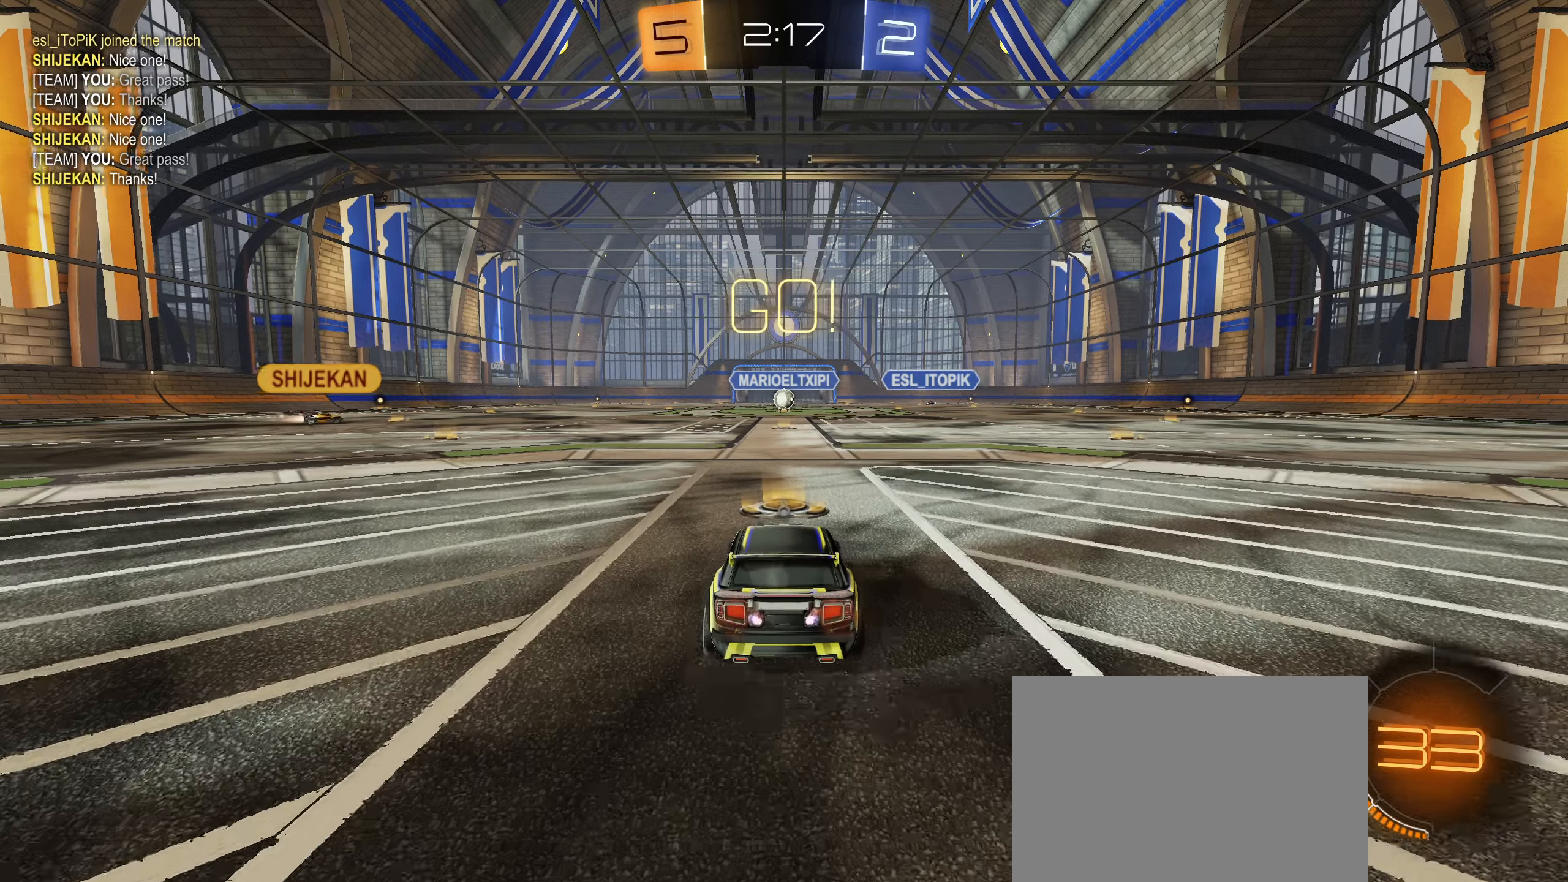
{"buttons": ["CROSS", "CIRCLE", "R2"], "left_stick": "up", "right_stick": "center", "events": [[300, "CIRCLE", "down"], [317, "CROSS", "down"], [367, "left_stick", "up"], [384, "CROSS", "up"], [450, "CROSS", "down"]]}
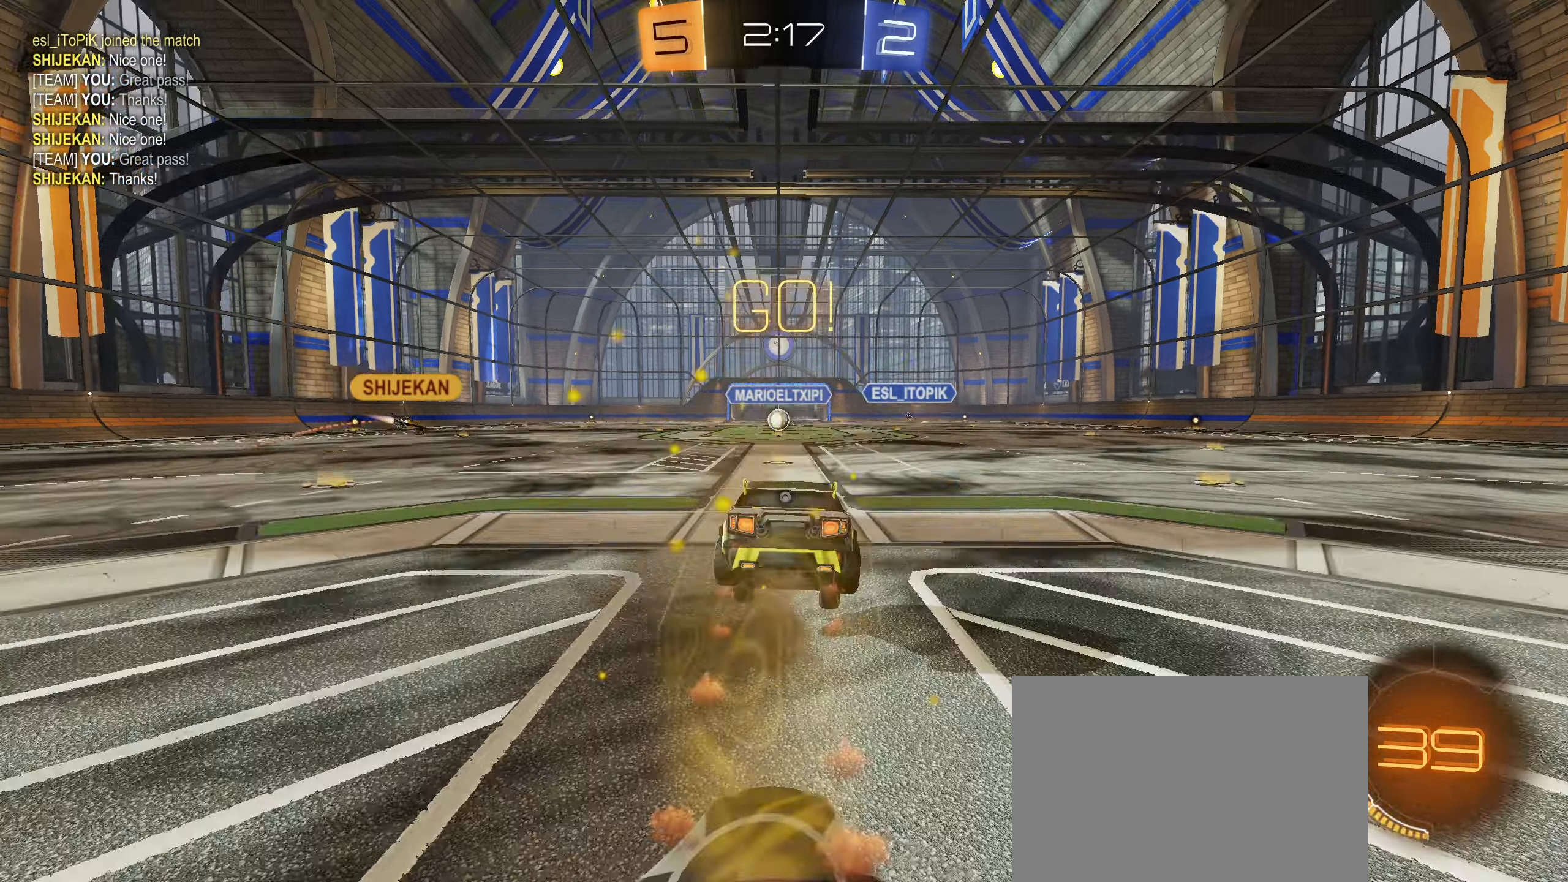
{"buttons": ["R1"], "left_stick": "center", "right_stick": "center", "events": [[34, "CROSS", "up"], [50, "left_stick", "center"], [67, "CIRCLE", "up"], [117, "R2", "up"], [217, "TRIANGLE", "down"], [317, "TRIANGLE", "up"], [450, "R1", "down"]]}
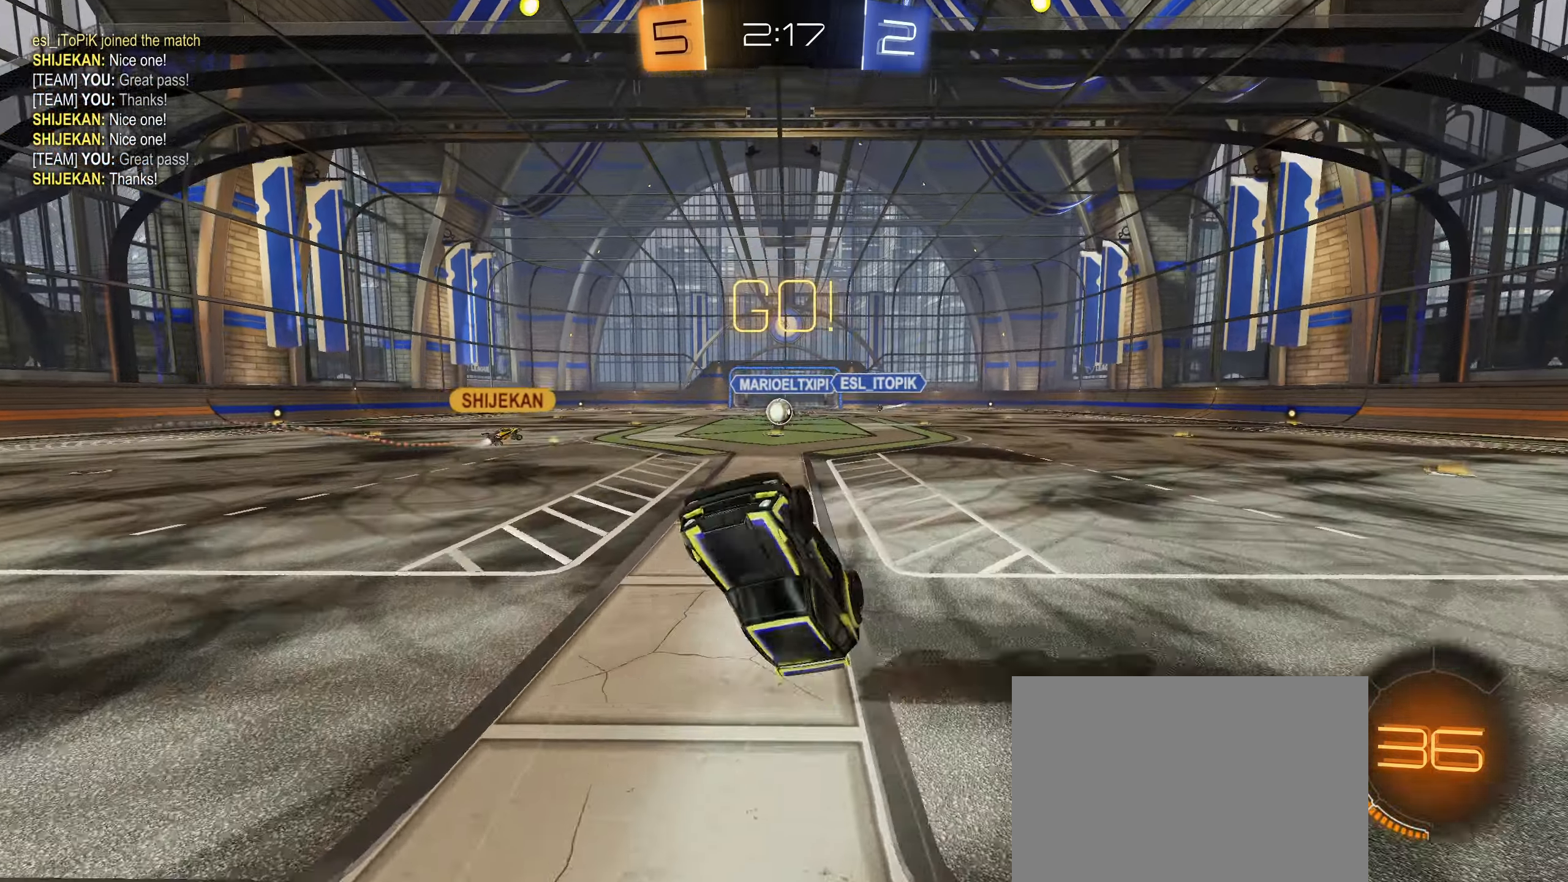
{"buttons": [], "left_stick": "center", "right_stick": "center", "events": [[34, "R1", "up"]]}
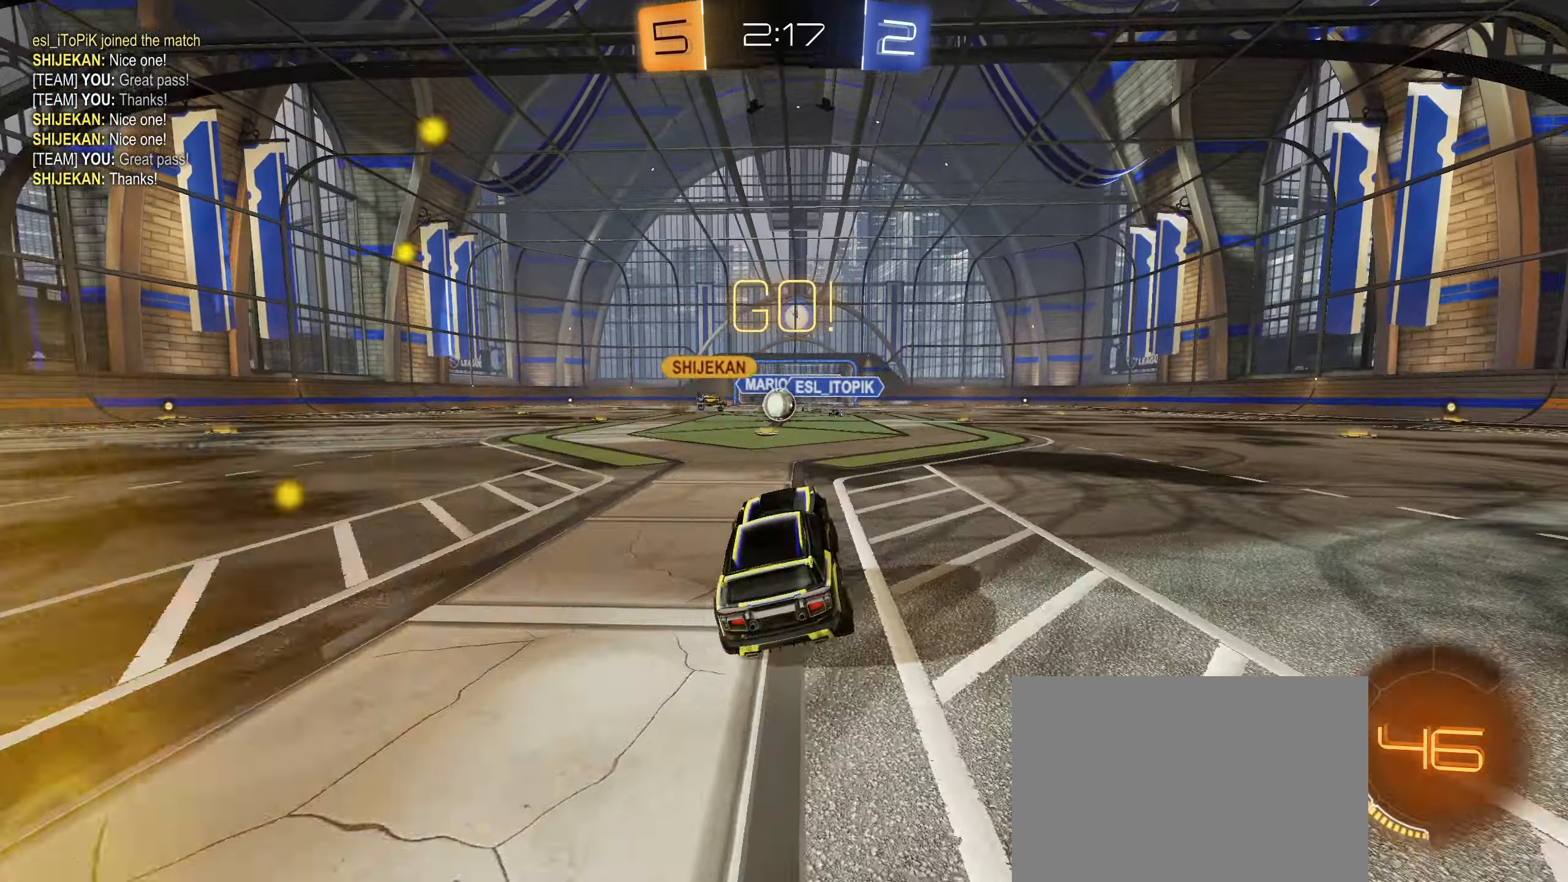
{"buttons": ["R2"], "left_stick": "right", "right_stick": "center", "events": [[17, "left_stick", "down-left"], [150, "R2", "down"], [167, "left_stick", "center"], [300, "R2", "up"], [400, "R2", "down"], [450, "left_stick", "right"]]}
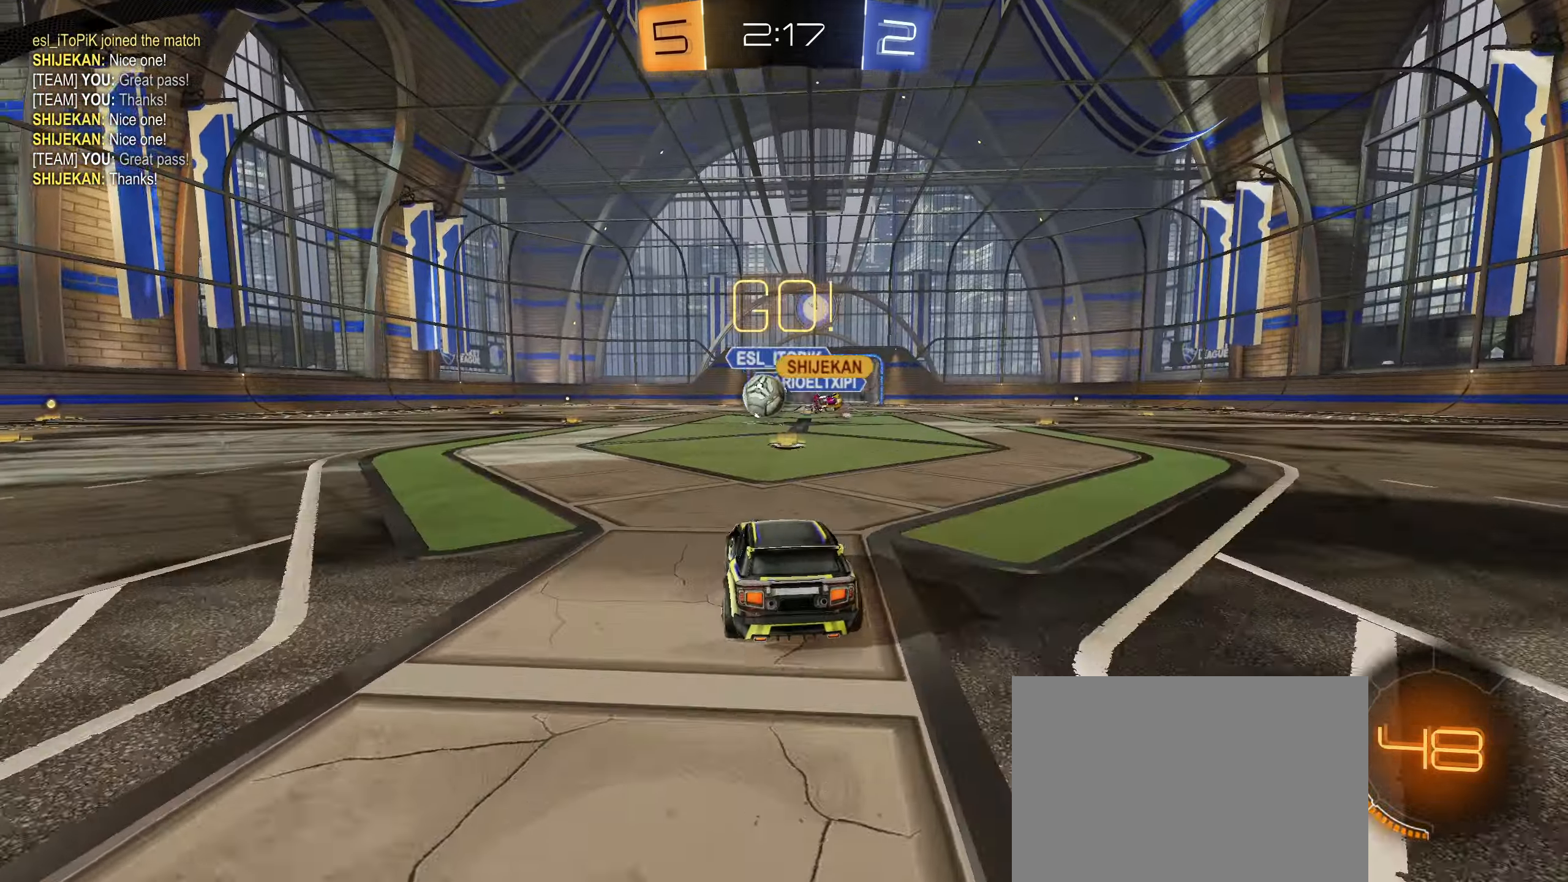
{"buttons": ["CIRCLE", "R2"], "left_stick": "center", "right_stick": "center", "events": [[50, "left_stick", "down-left"], [134, "left_stick", "left"], [250, "CIRCLE", "down"], [417, "left_stick", "center"]]}
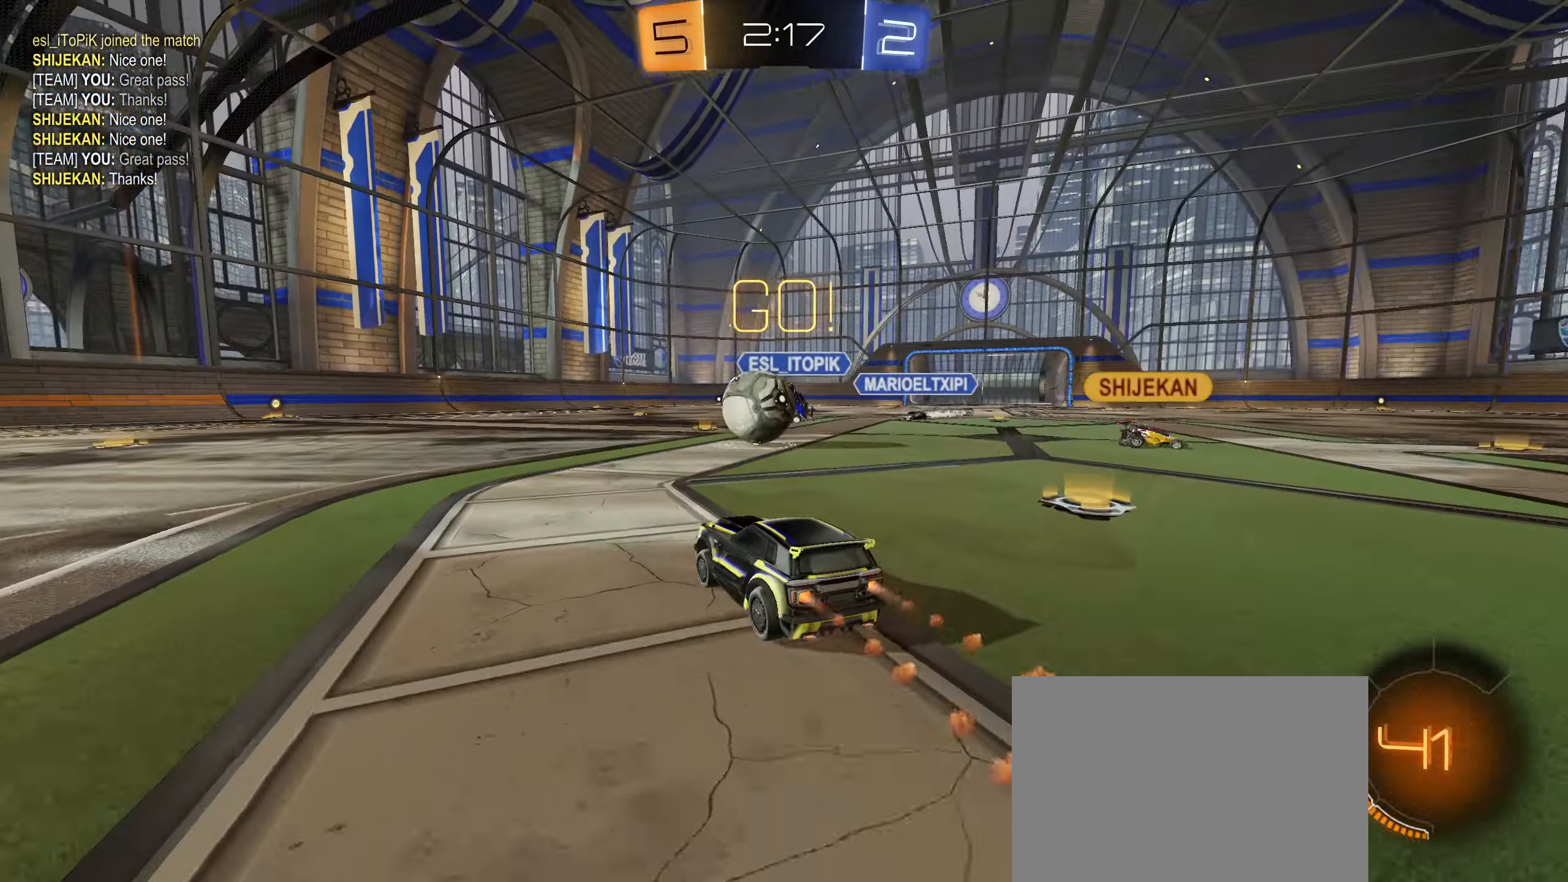
{"buttons": ["CROSS", "CIRCLE", "L1", "R2"], "left_stick": "down-left", "right_stick": "center", "events": [[134, "left_stick", "right"], [250, "L1", "down"], [250, "left_stick", "up-left"], [267, "CROSS", "down"], [317, "CROSS", "up"], [367, "CROSS", "down"], [467, "left_stick", "down-left"]]}
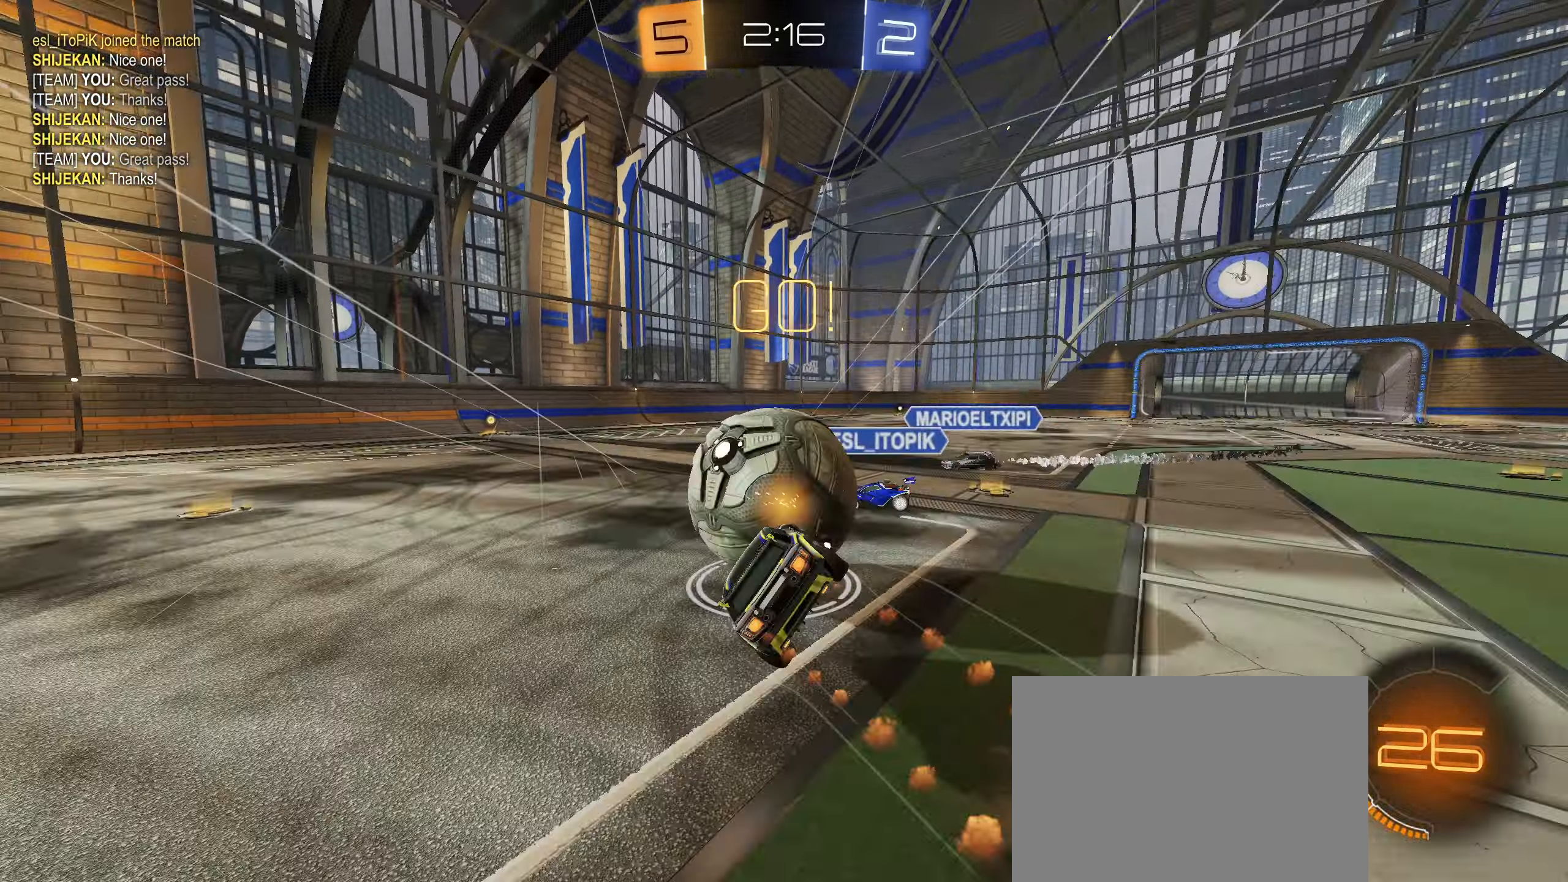
{"buttons": ["L1", "R2"], "left_stick": "down-left", "right_stick": "center", "events": [[84, "CROSS", "up"], [367, "CIRCLE", "up"]]}
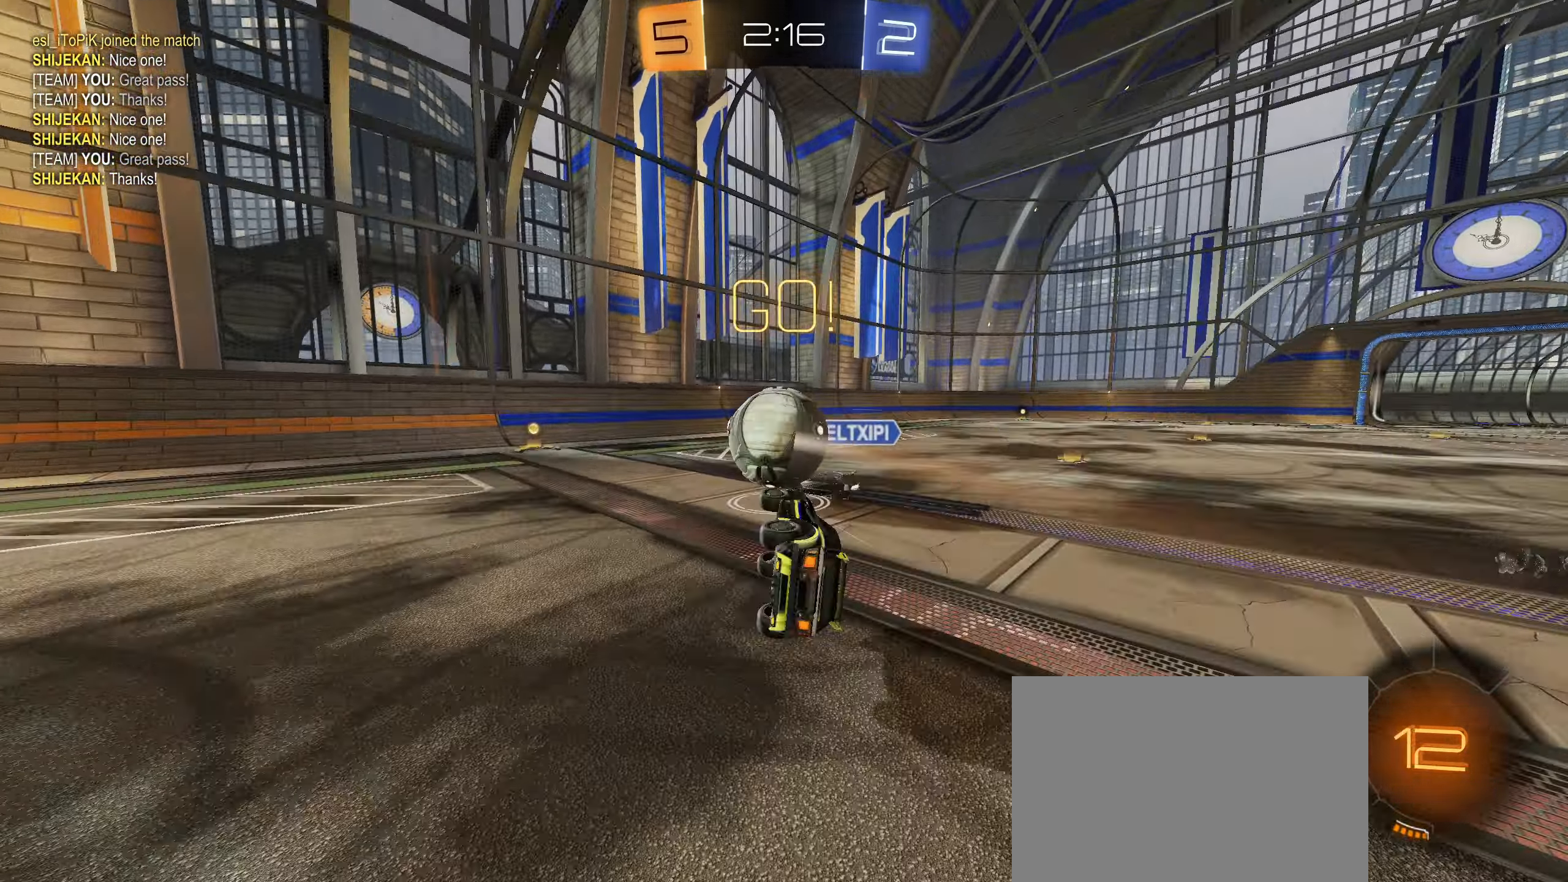
{"buttons": ["R2"], "left_stick": "left", "right_stick": "center", "events": [[134, "L1", "up"], [134, "left_stick", "center"], [234, "left_stick", "left"]]}
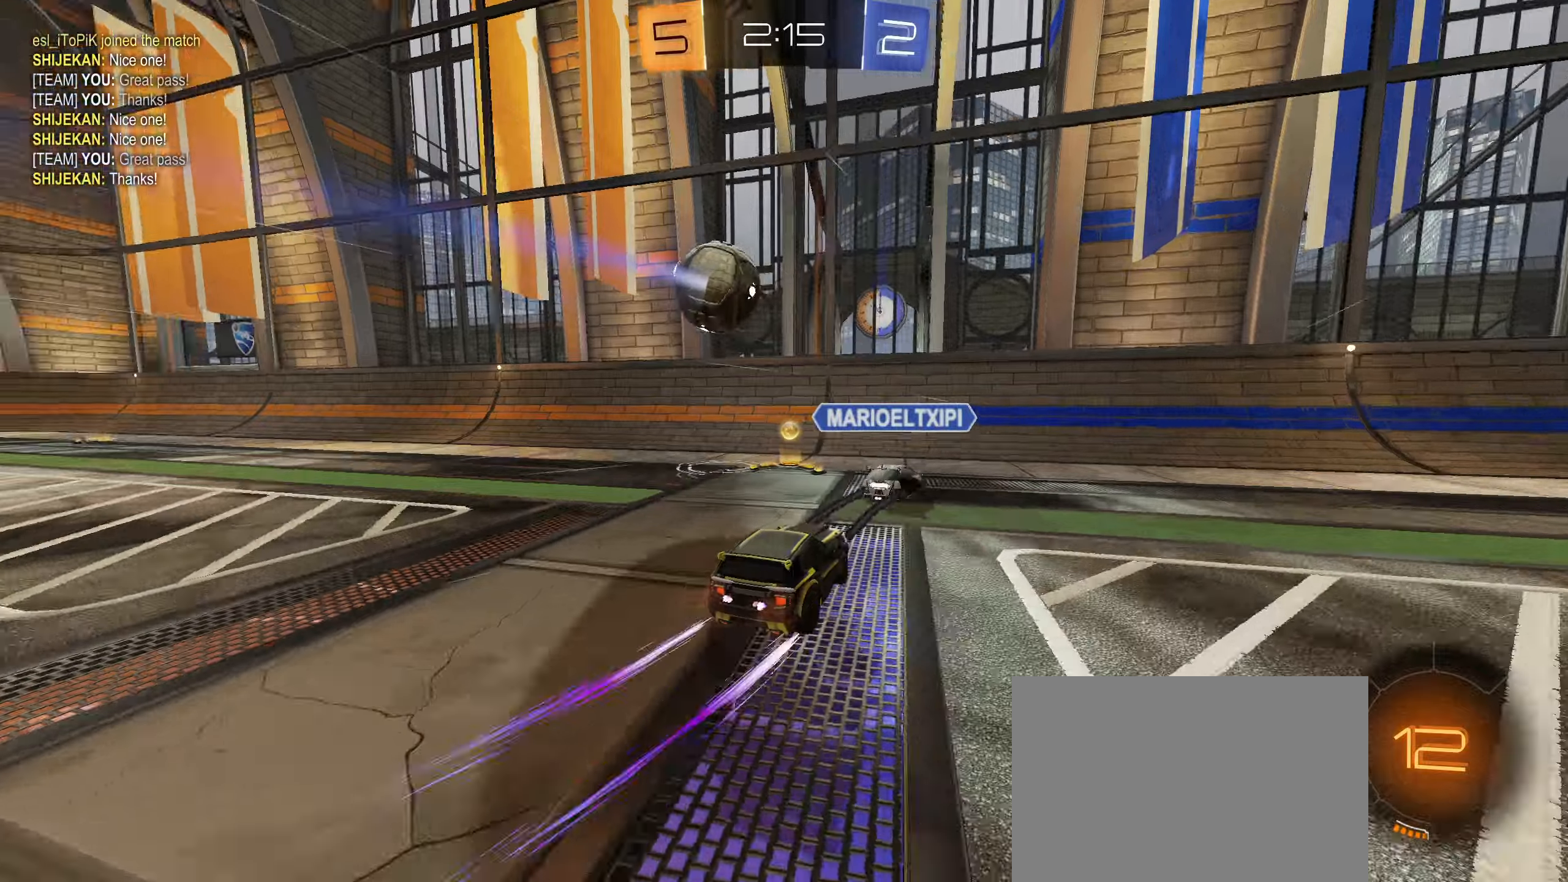
{"buttons": ["R2"], "left_stick": "left", "right_stick": "center", "events": [[16, "L1", "down"], [33, "TRIANGLE", "down"], [100, "L1", "up"], [116, "TRIANGLE", "up"]]}
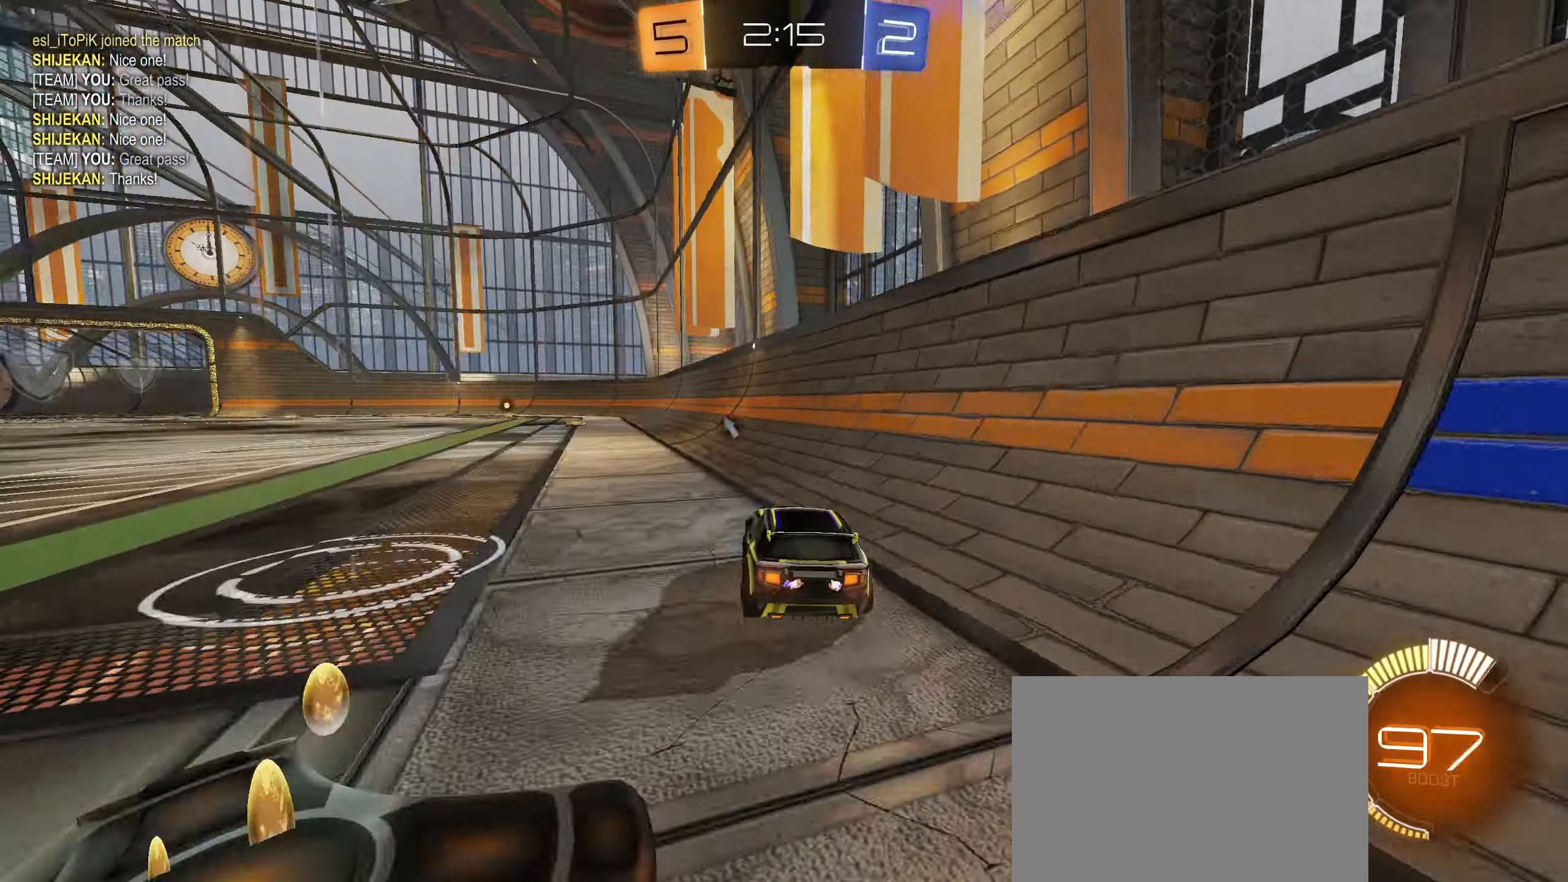
{"buttons": ["CIRCLE", "L1", "R2"], "left_stick": "down", "right_stick": "center", "events": [[66, "left_stick", "center"], [100, "CIRCLE", "down"], [116, "CROSS", "down"], [116, "left_stick", "up-right"], [150, "L1", "down"], [183, "CROSS", "up"], [233, "CROSS", "down"], [283, "left_stick", "down"], [383, "CROSS", "up"]]}